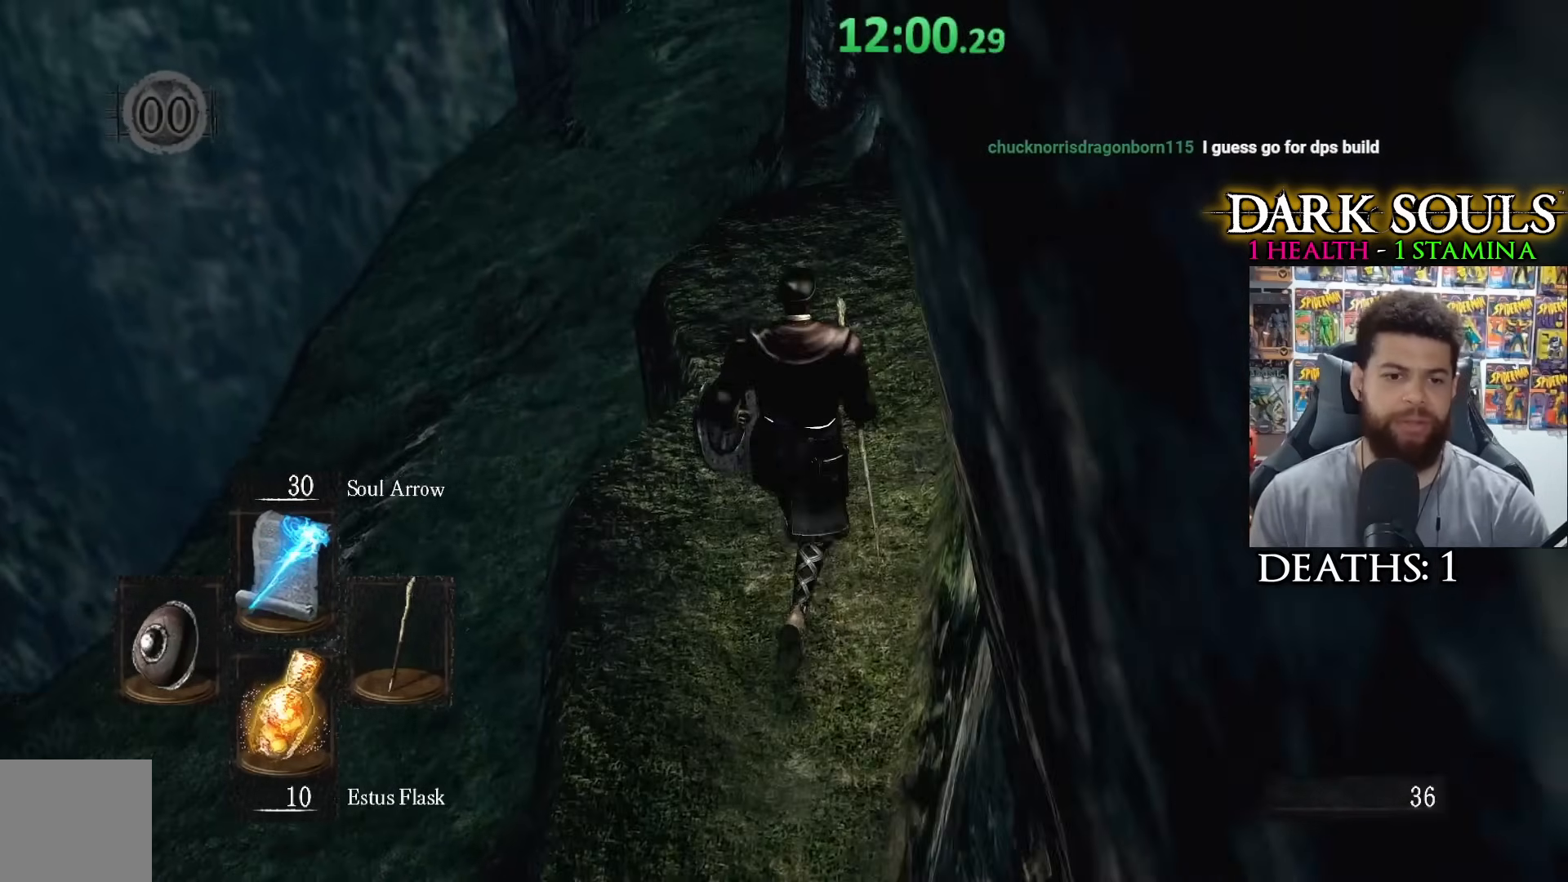
Gameplay with a controller (Xbox layout); each line is a JSON object with the inputs held at the frame after it. "events" lists button and stick changes between this image and that frame as [ms after this image, input, new state], when the widget could be followed in between.
{"buttons": [], "left_stick": "up", "right_stick": "center", "events": [[250, "right_stick", "down-left"], [400, "right_stick", "center"]]}
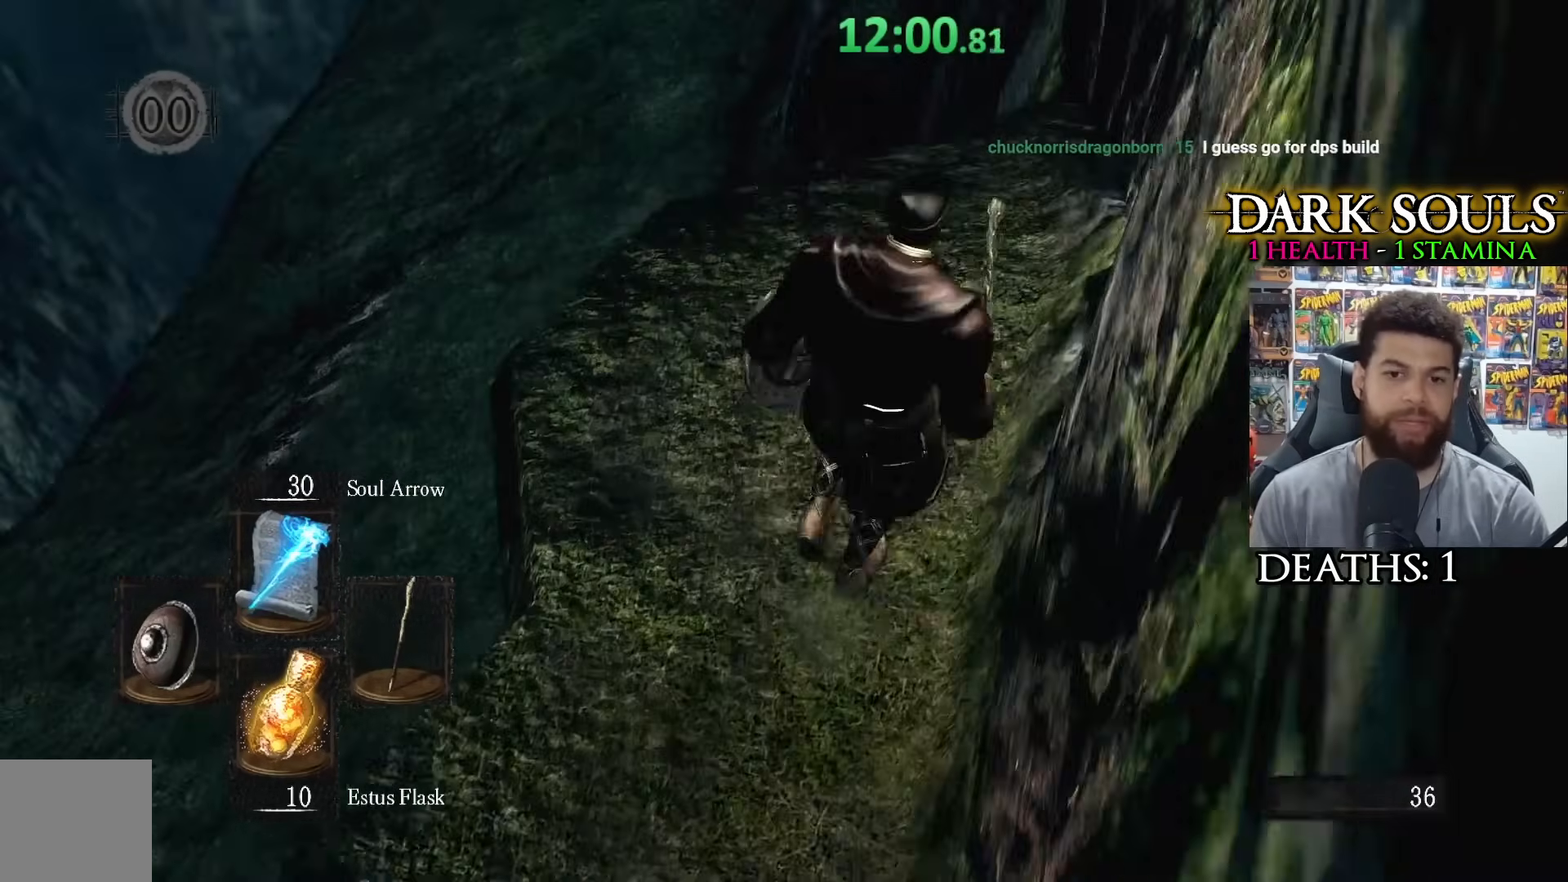
{"buttons": ["A"], "left_stick": "up", "right_stick": "center", "events": [[50, "right_stick", "down-left"], [200, "right_stick", "center"], [300, "right_stick", "down-left"], [400, "right_stick", "center"], [450, "A", "down"]]}
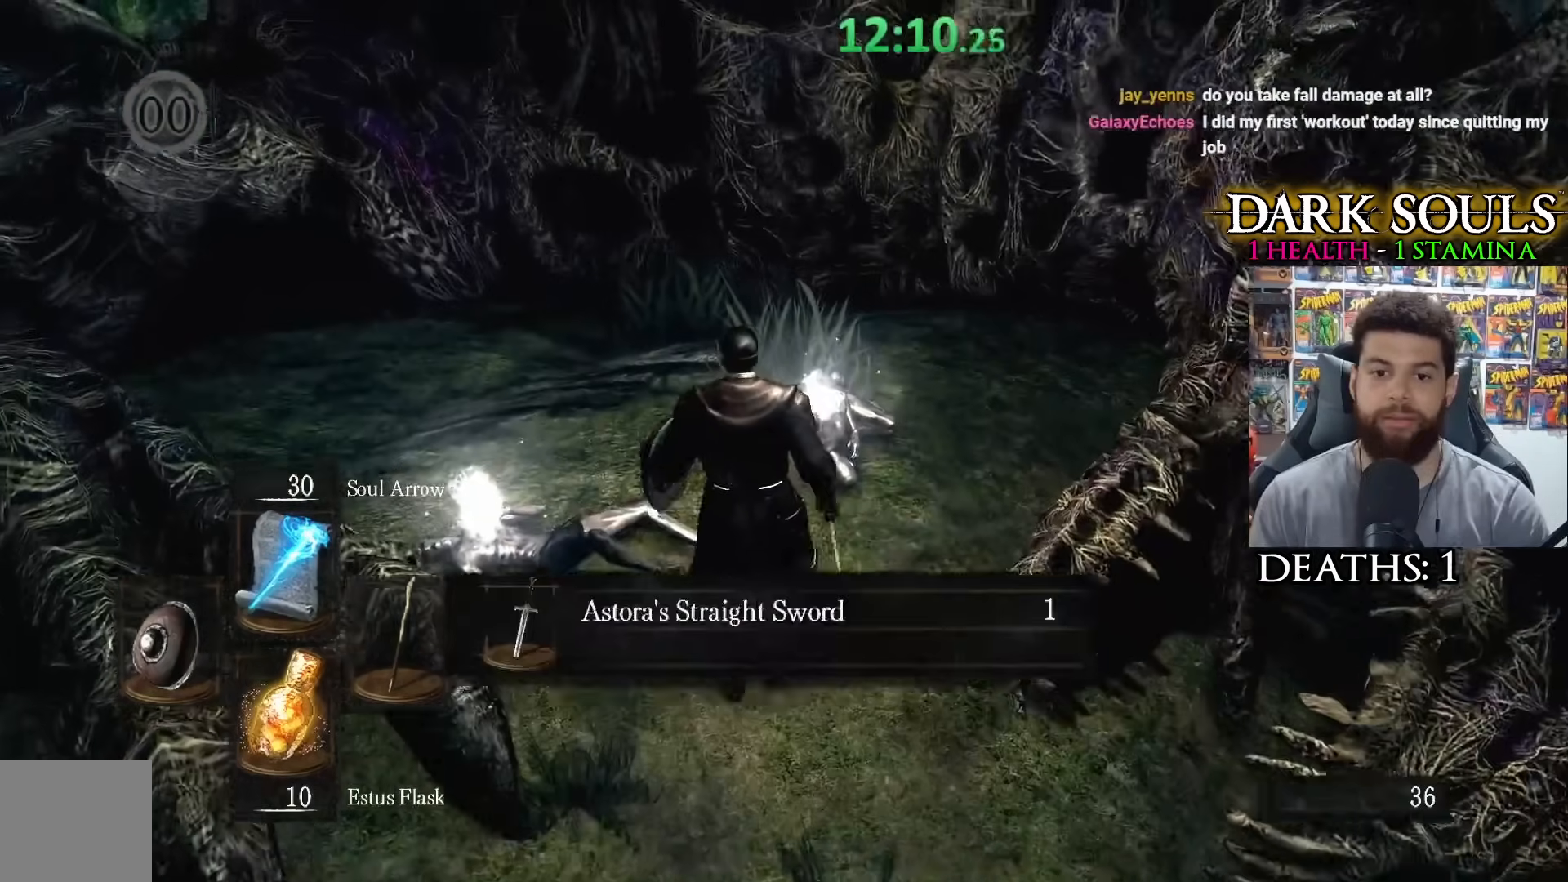
{"buttons": [], "left_stick": "up", "right_stick": "center", "events": [[33, "A", "up"], [33, "left_stick", "center"], [117, "A", "down"], [150, "A", "up"], [250, "A", "down"], [333, "A", "up"], [333, "left_stick", "up"], [383, "A", "down"], [450, "A", "up"]]}
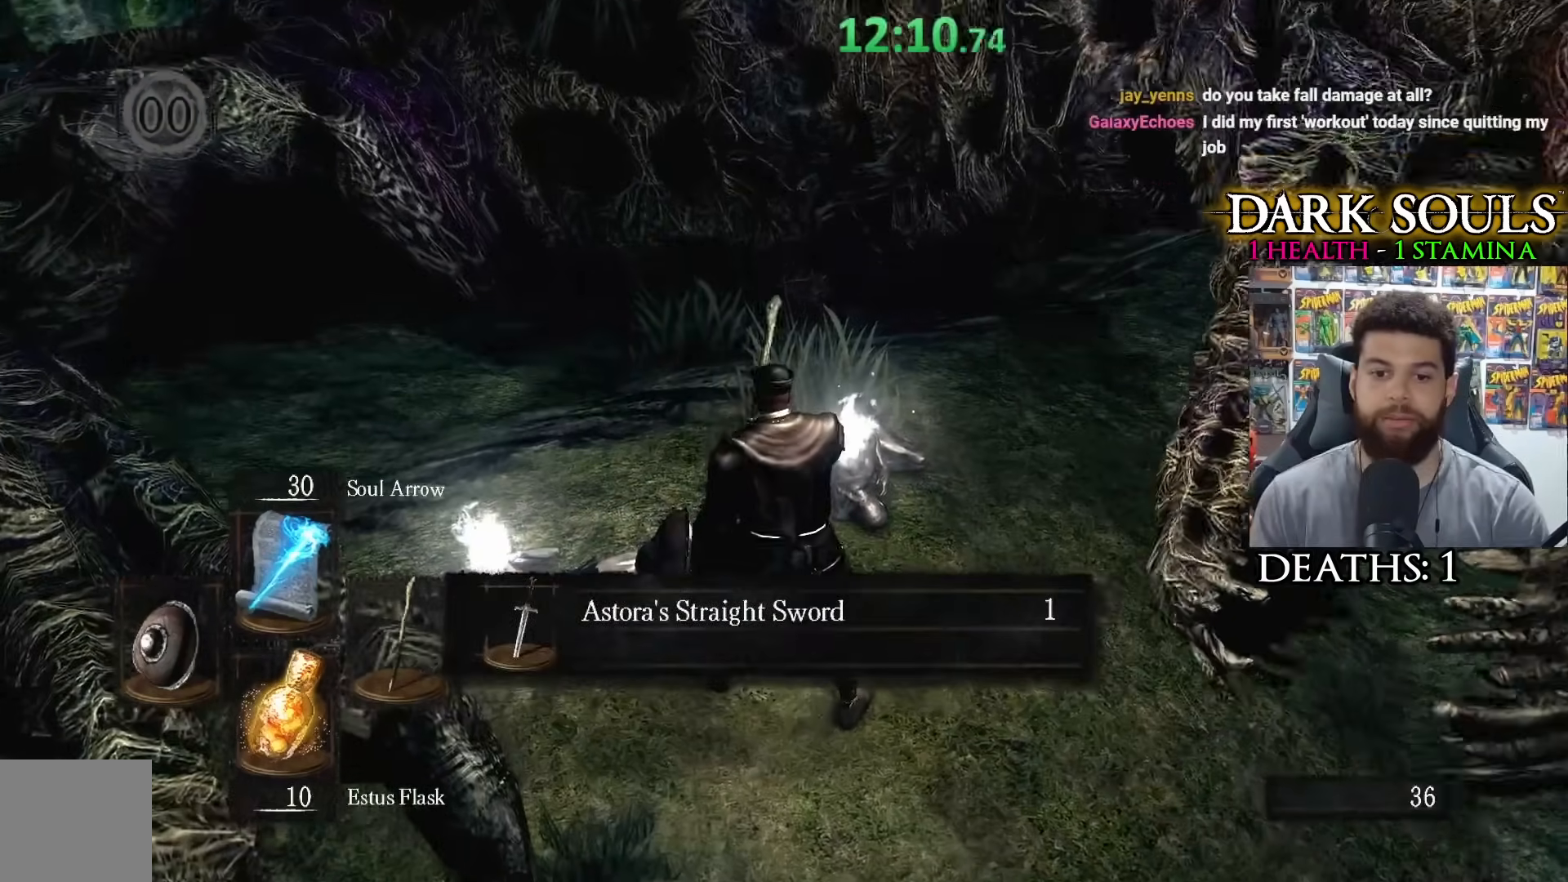
{"buttons": ["A"], "left_stick": "up-right", "right_stick": "center", "events": [[50, "A", "down"], [133, "A", "up"], [150, "left_stick", "up-right"], [200, "A", "down"], [283, "A", "up"], [350, "A", "down"], [433, "A", "up"], [500, "A", "down"]]}
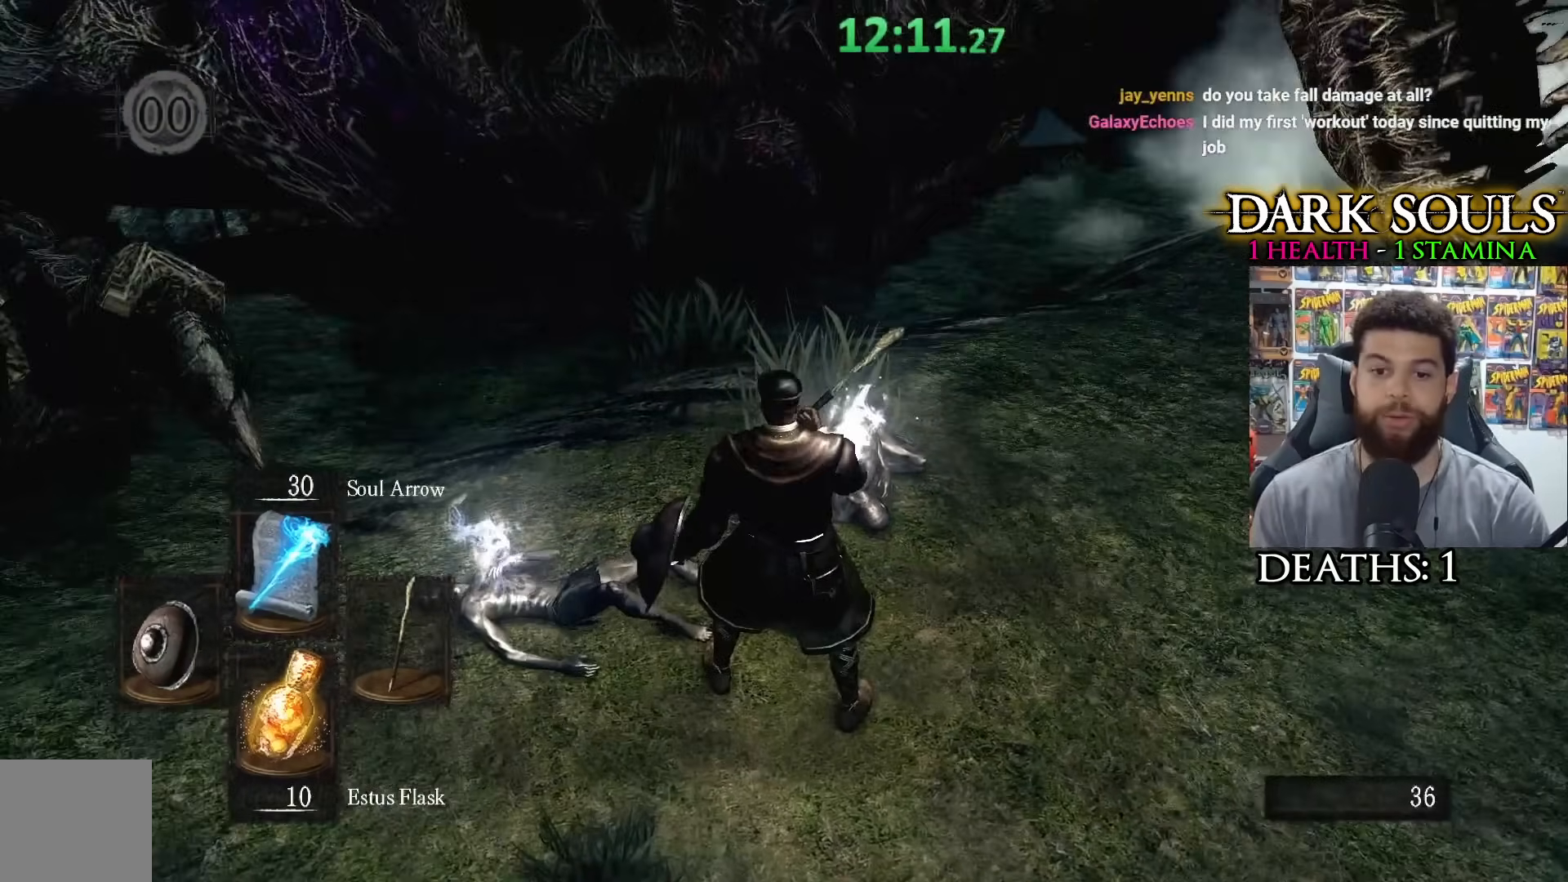
{"buttons": ["A"], "left_stick": "up-right", "right_stick": "center", "events": [[83, "A", "up"], [150, "A", "down"], [250, "A", "up"], [333, "A", "down"], [383, "A", "up"], [450, "A", "down"]]}
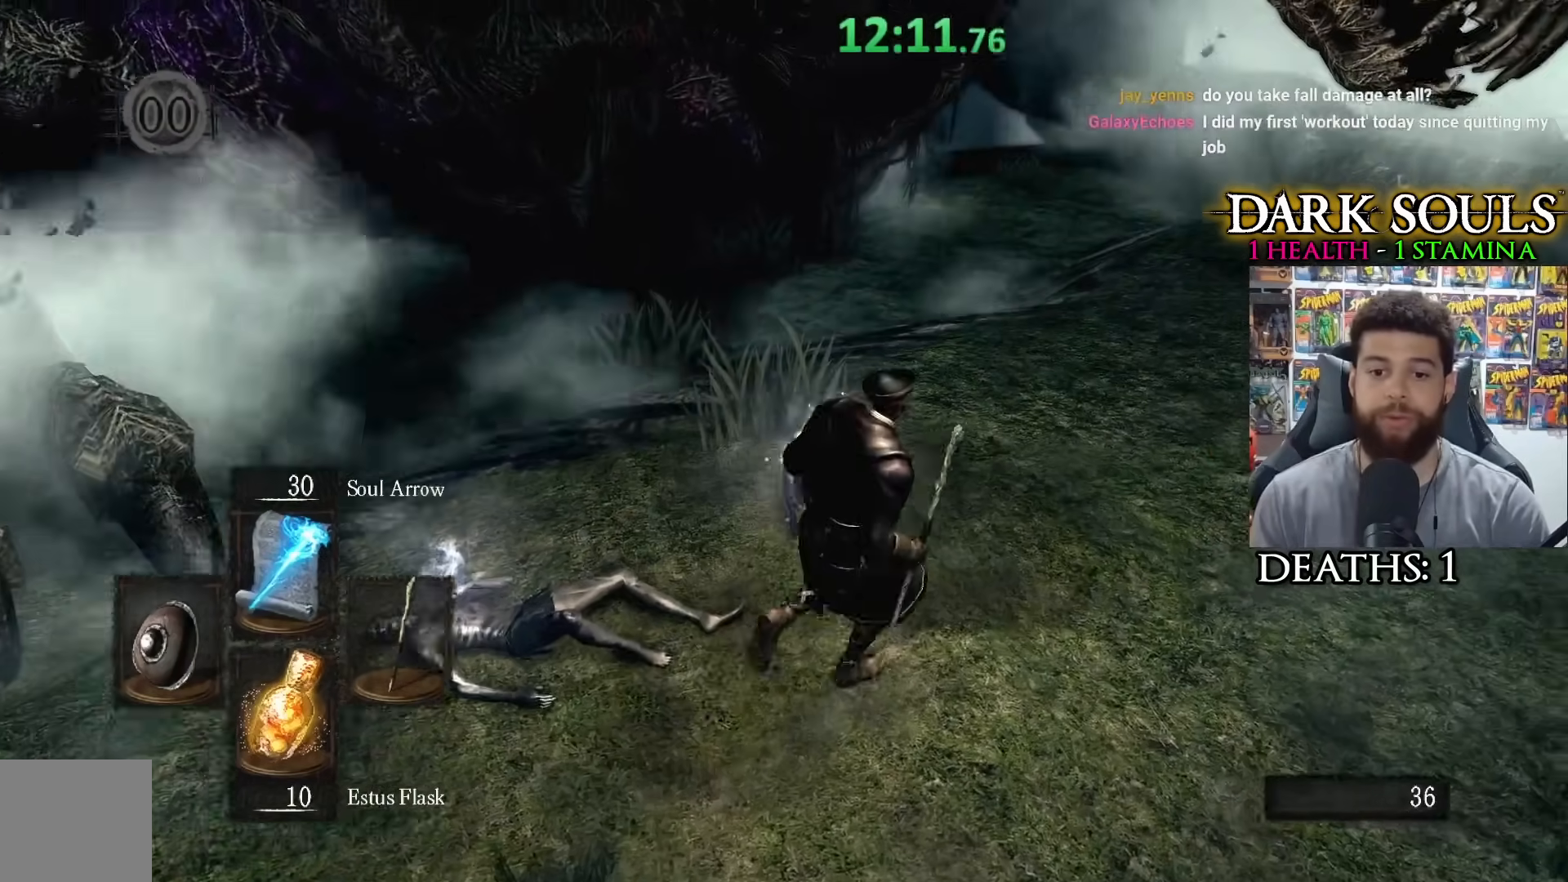
{"buttons": [], "left_stick": "down-right", "right_stick": "right", "events": [[50, "A", "up"], [133, "A", "down"], [133, "left_stick", "right"], [200, "A", "up"], [283, "left_stick", "down-right"], [433, "right_stick", "right"]]}
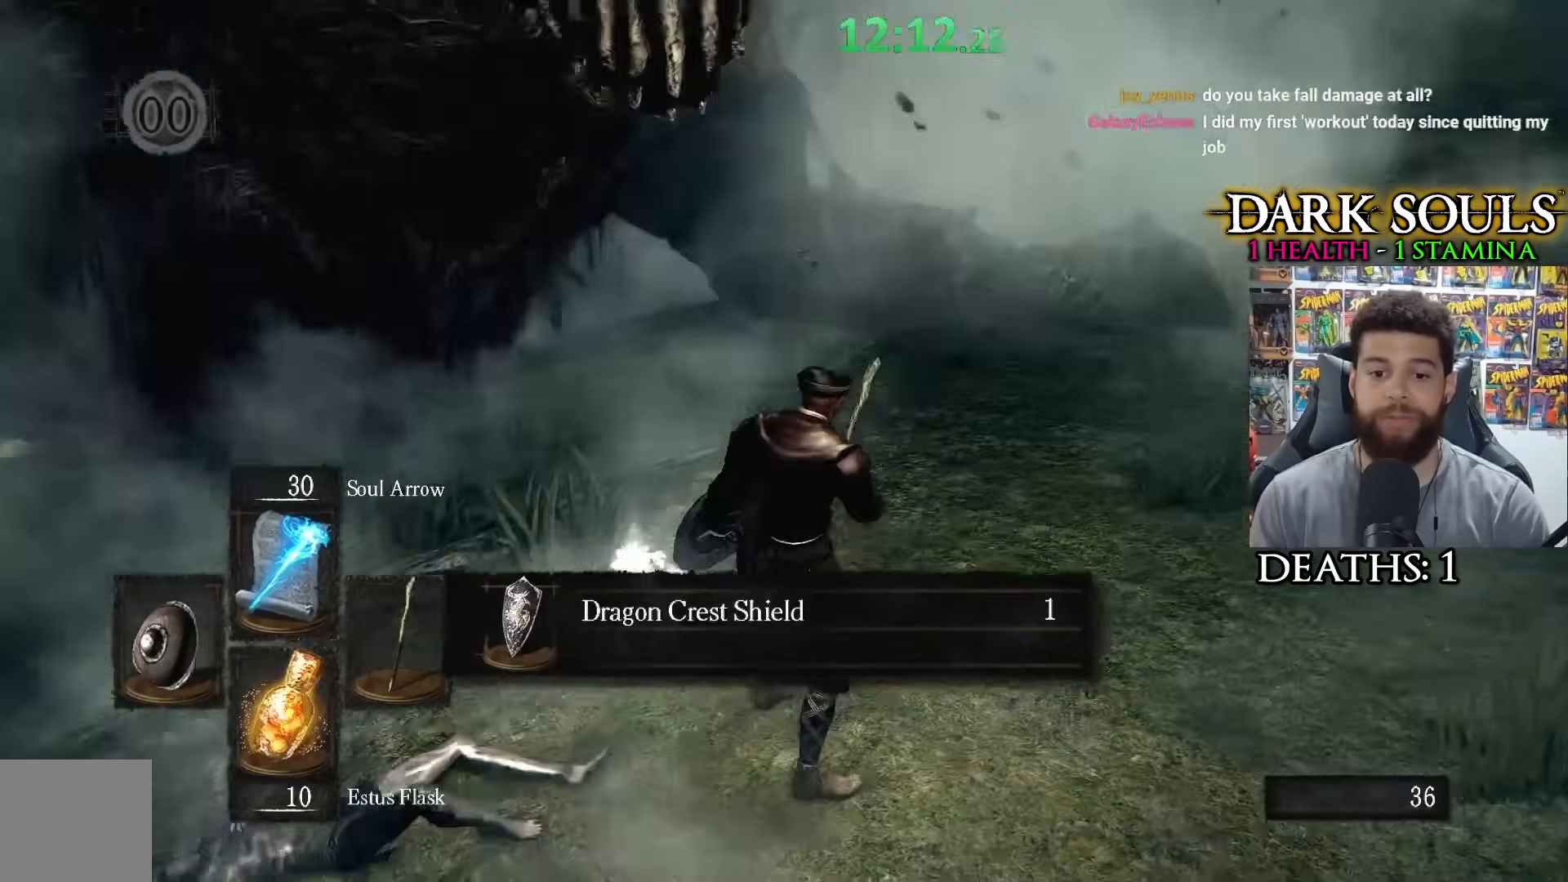
{"buttons": [], "left_stick": "down-right", "right_stick": "center", "events": [[83, "right_stick", "center"], [150, "A", "down"], [233, "A", "up"], [350, "right_stick", "up-right"], [433, "right_stick", "center"]]}
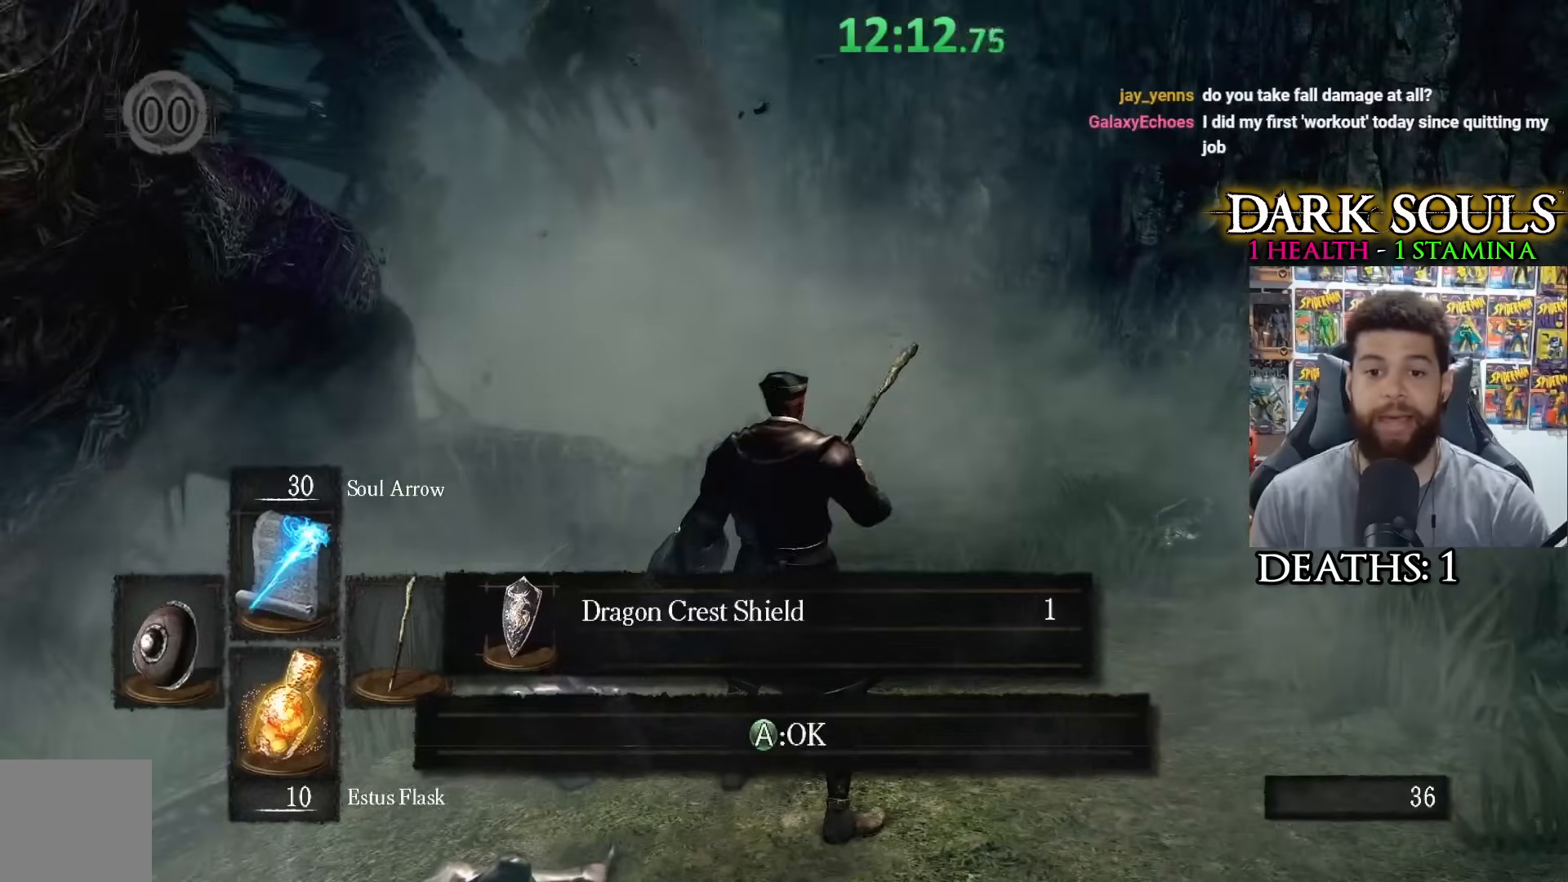
{"buttons": [], "left_stick": "right", "right_stick": "center", "events": [[150, "left_stick", "right"], [283, "A", "down"], [350, "A", "up"], [433, "A", "down"], [500, "A", "up"]]}
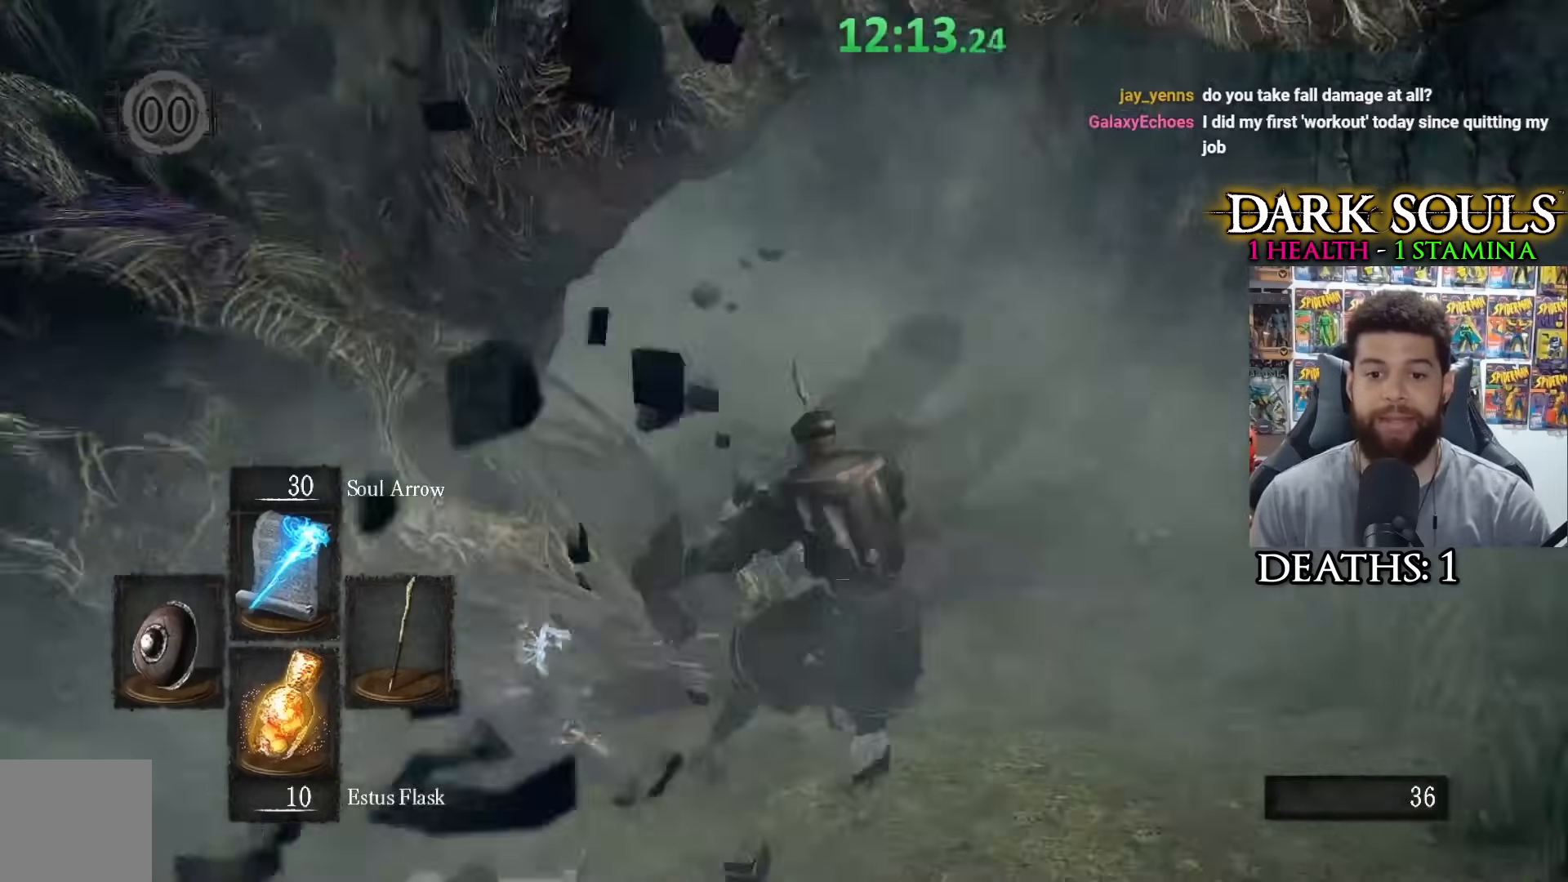
{"buttons": [], "left_stick": "center", "right_stick": "center", "events": [[350, "left_stick", "up-right"], [483, "left_stick", "center"]]}
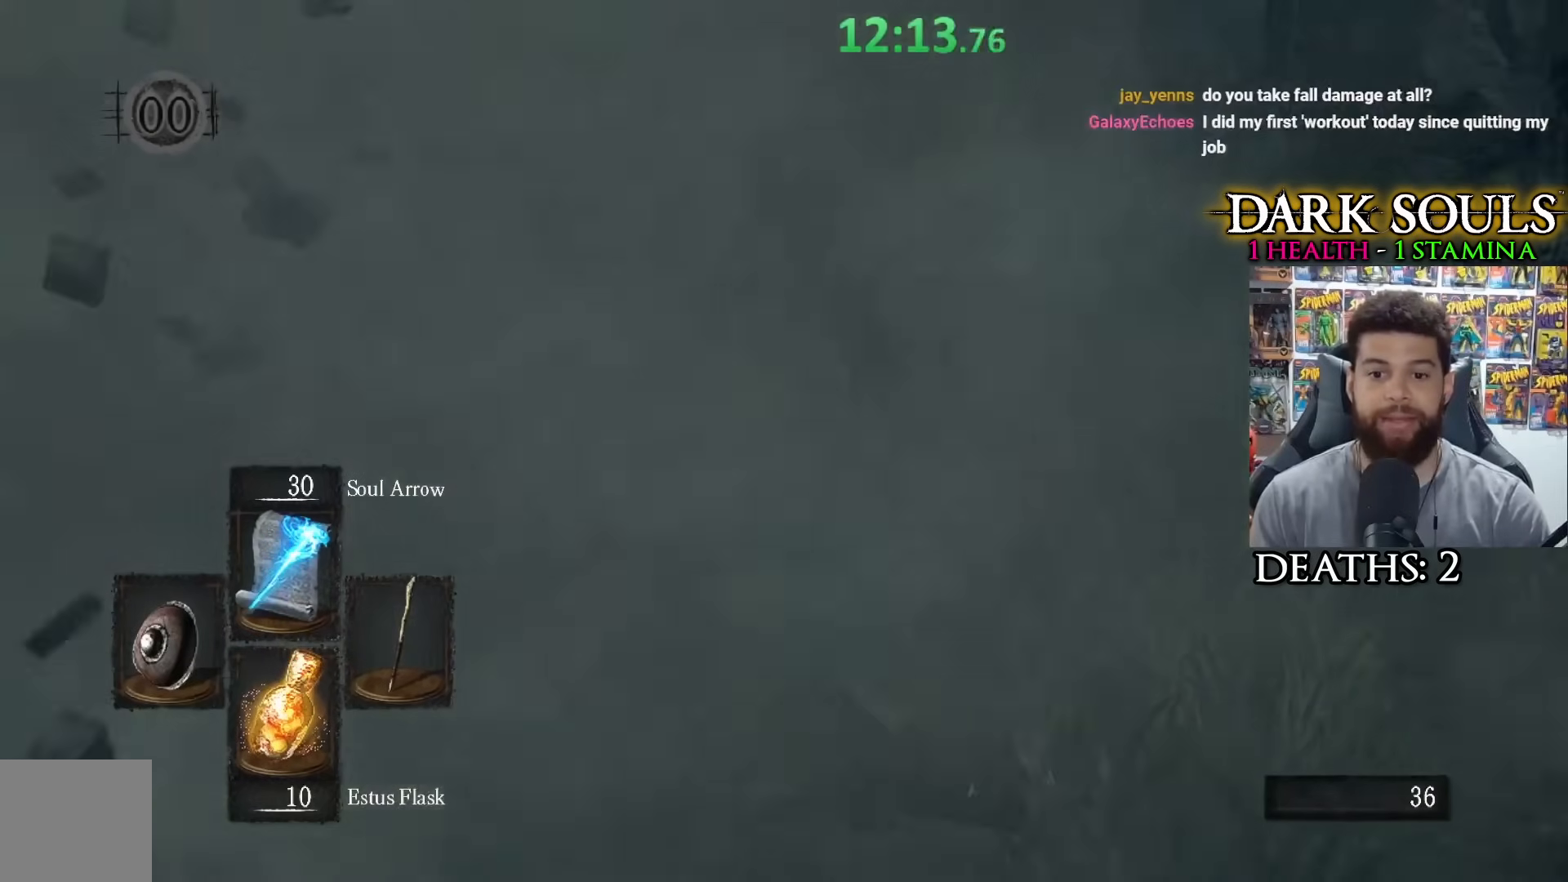
{"buttons": [], "left_stick": "center", "right_stick": "center", "events": [[33, "right_stick", "up-left"], [100, "left_stick", "up-left"], [100, "right_stick", "center"], [283, "right_stick", "down-left"], [300, "left_stick", "center"], [383, "right_stick", "center"]]}
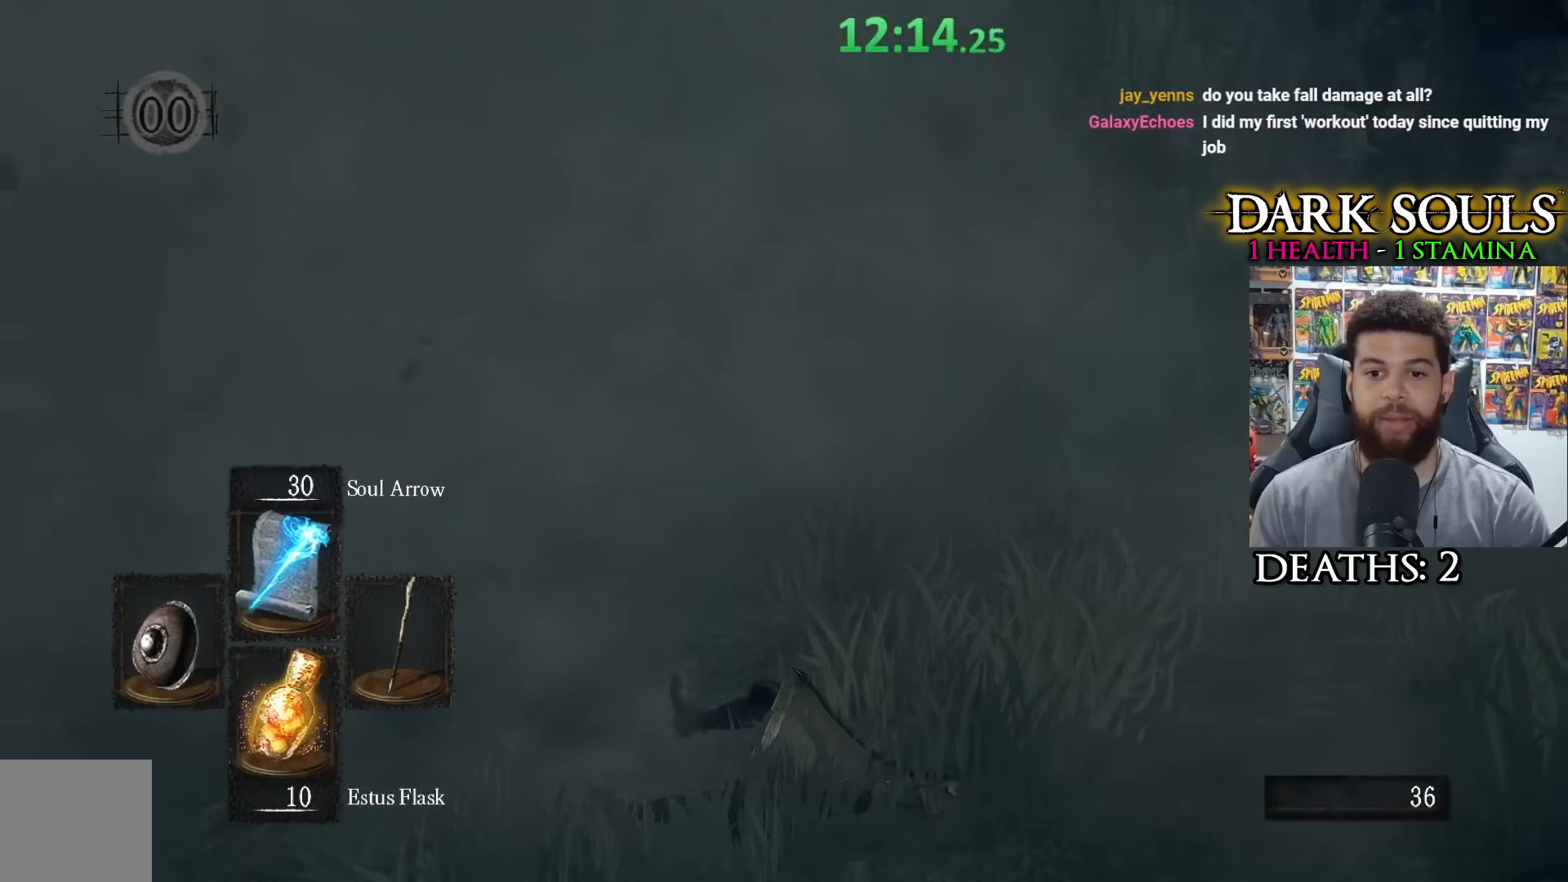
{"buttons": [], "left_stick": "up", "right_stick": "center", "events": [[117, "left_stick", "up"]]}
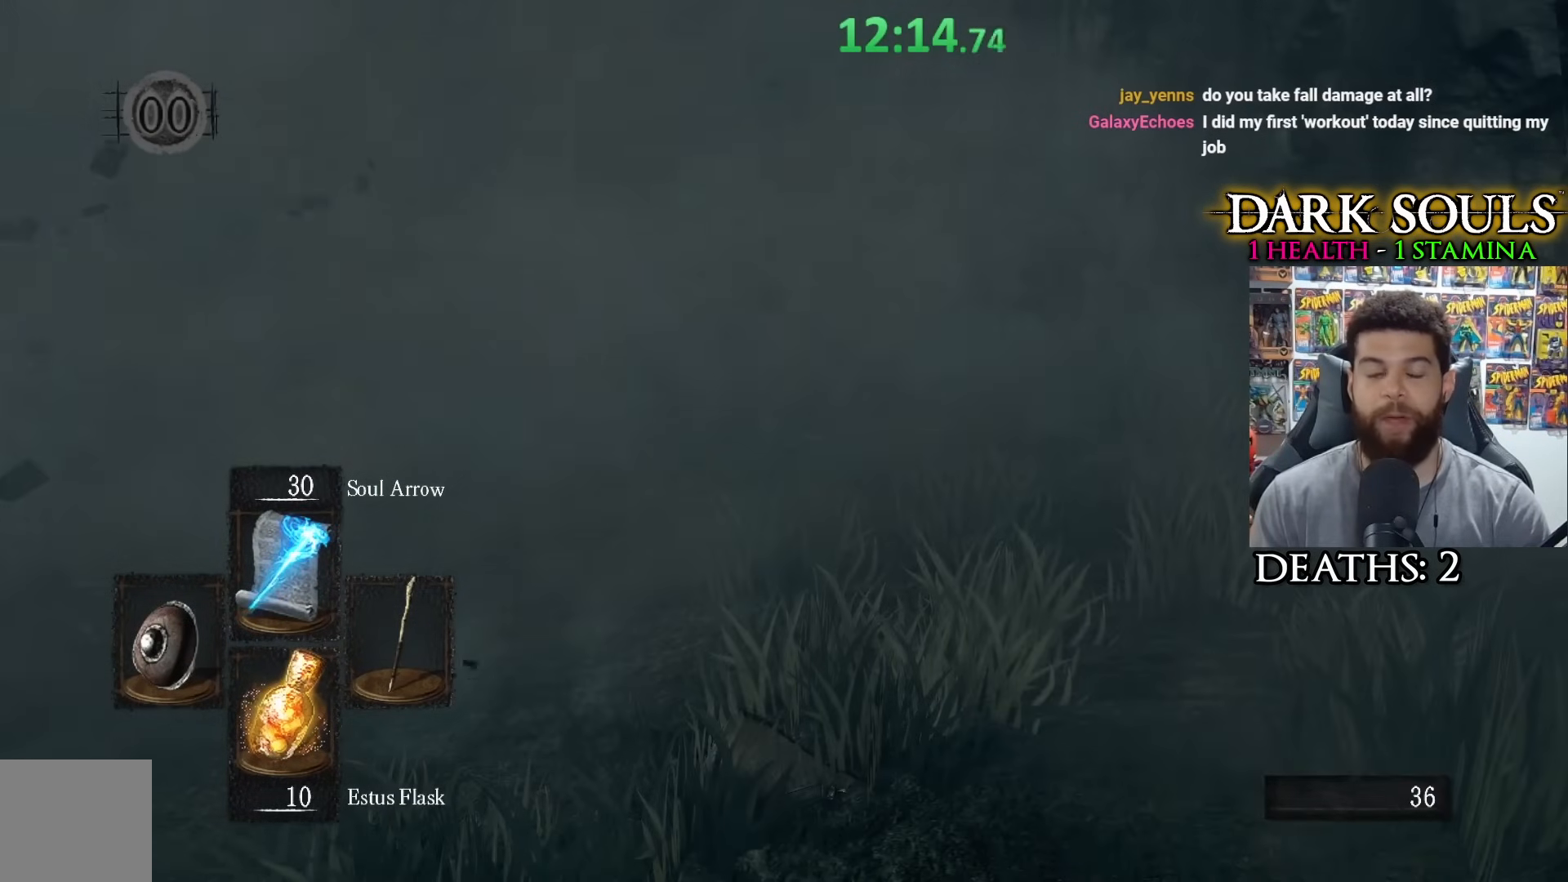
{"buttons": [], "left_stick": "center", "right_stick": "center", "events": [[50, "left_stick", "center"]]}
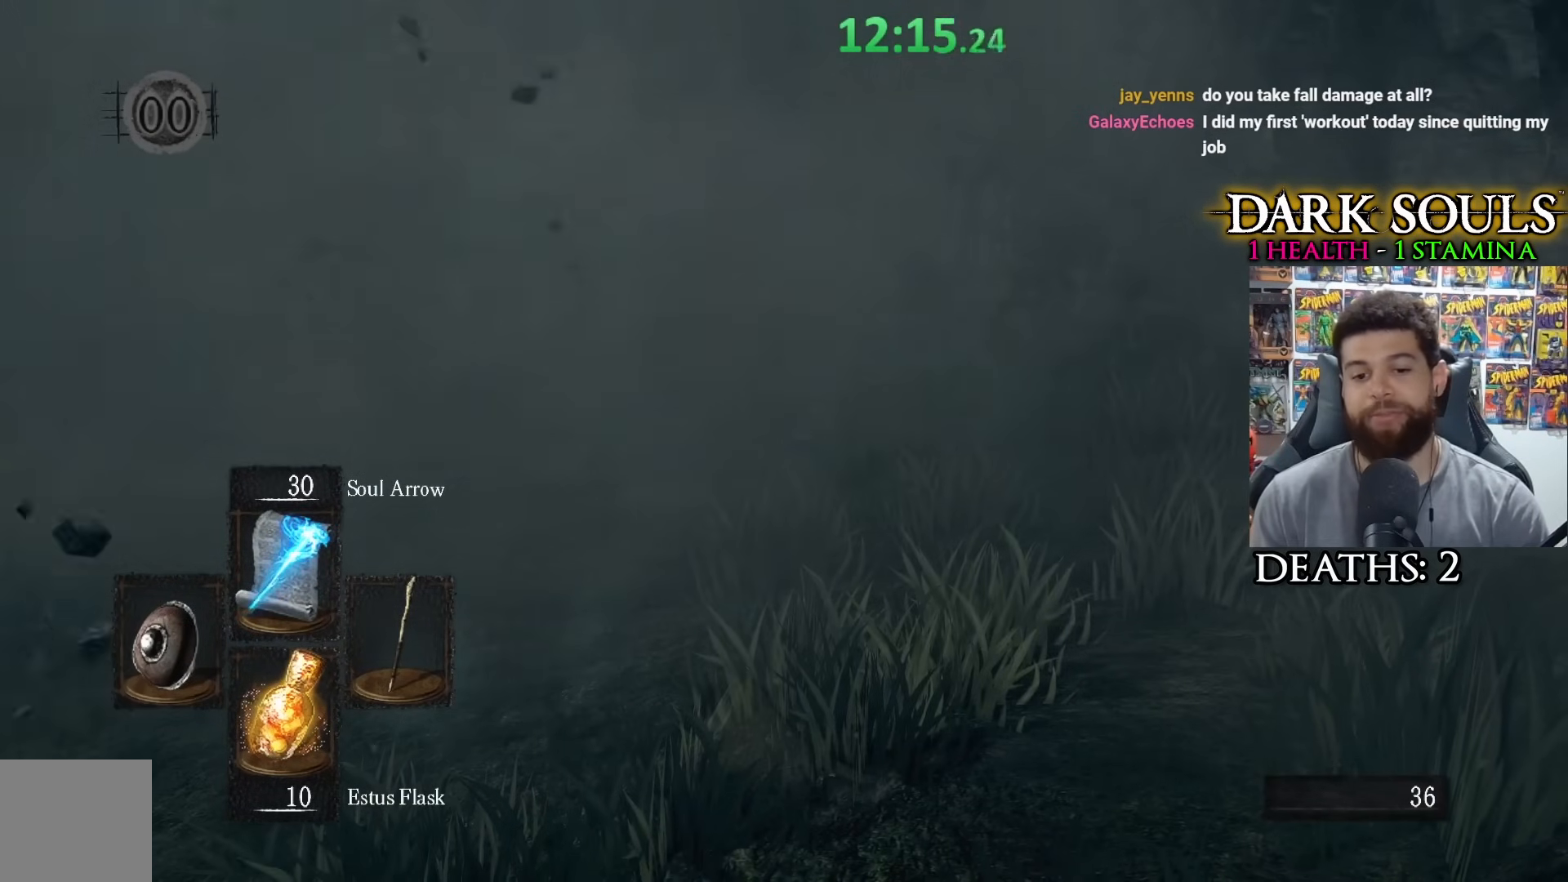
{"buttons": [], "left_stick": "center", "right_stick": "center", "events": []}
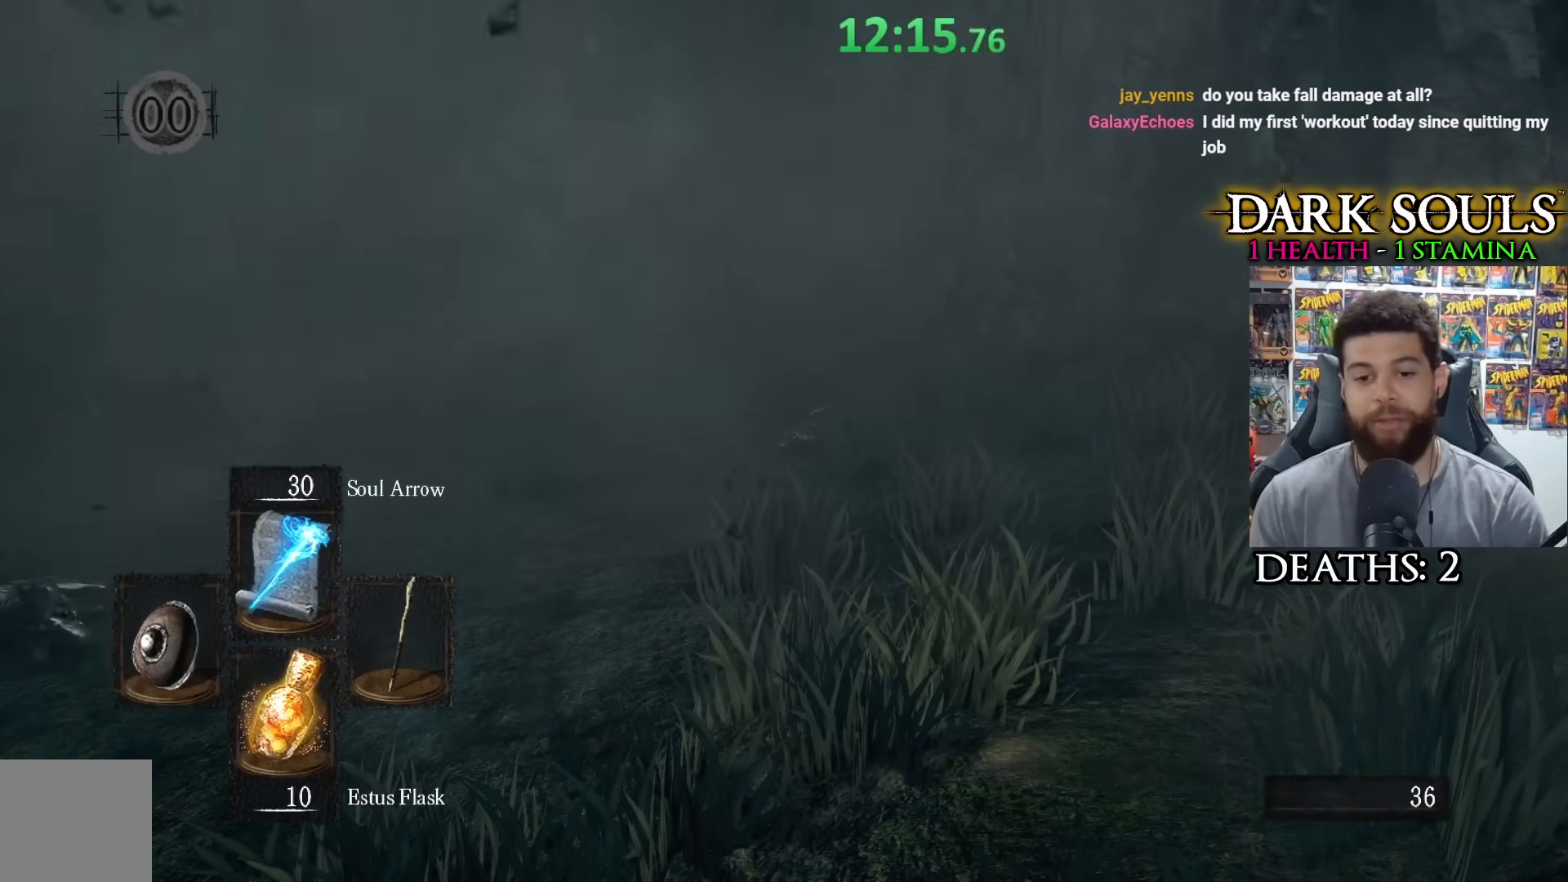
{"buttons": [], "left_stick": "center", "right_stick": "center", "events": []}
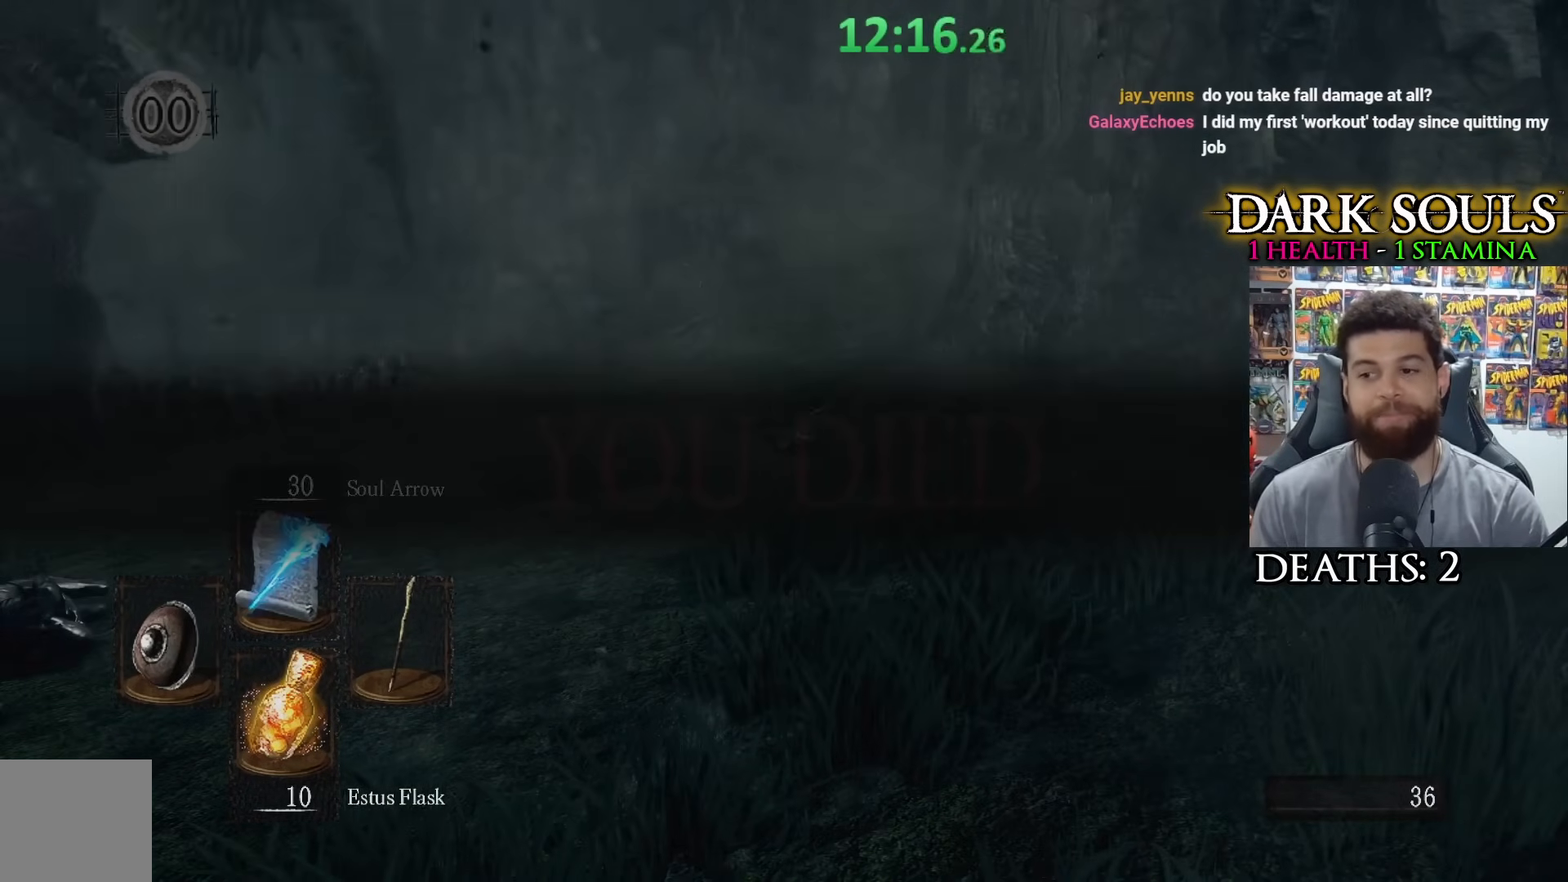
{"buttons": [], "left_stick": "center", "right_stick": "center", "events": []}
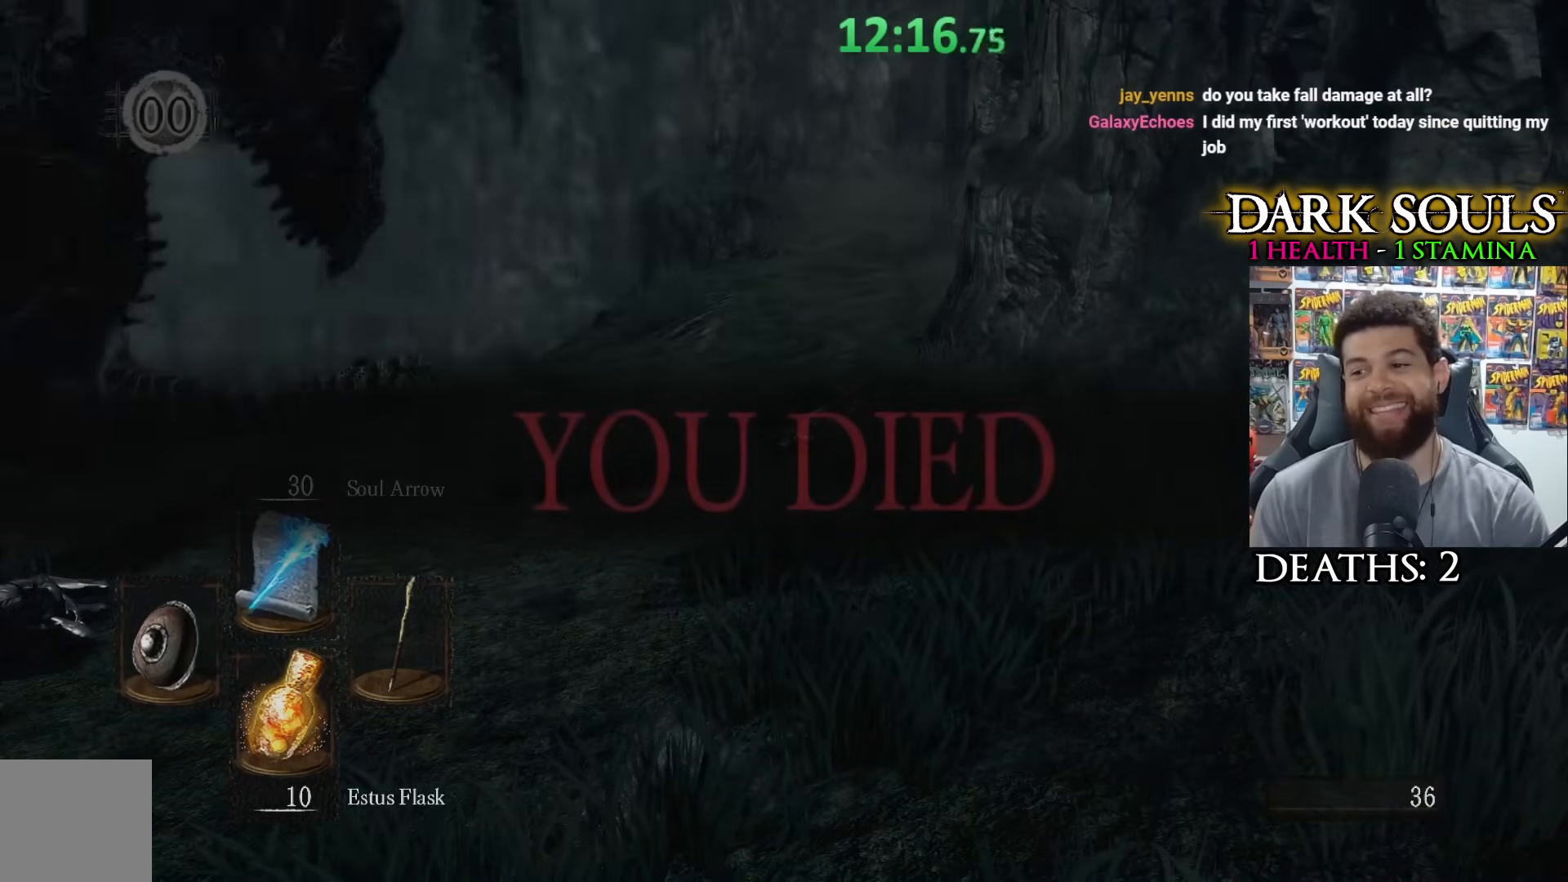
{"buttons": [], "left_stick": "up-left", "right_stick": "center", "events": [[150, "left_stick", "up-left"], [150, "right_stick", "right"], [200, "left_stick", "up"], [250, "right_stick", "center"], [350, "right_stick", "right"], [450, "right_stick", "center"], [500, "left_stick", "up-left"]]}
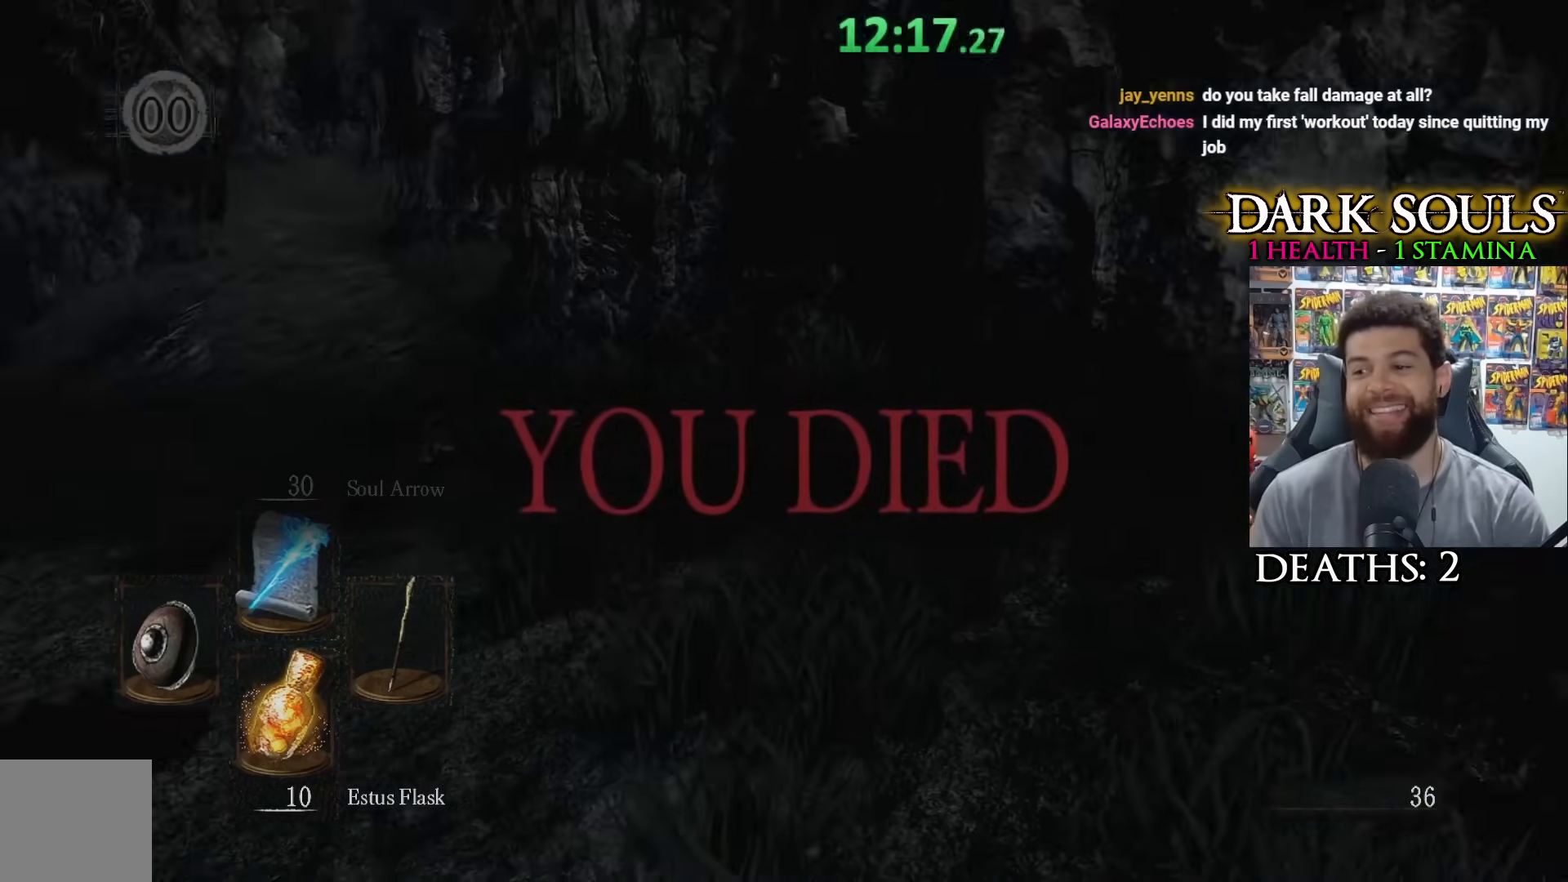
{"buttons": [], "left_stick": "center", "right_stick": "center", "events": [[50, "right_stick", "right"], [133, "right_stick", "center"], [183, "left_stick", "center"]]}
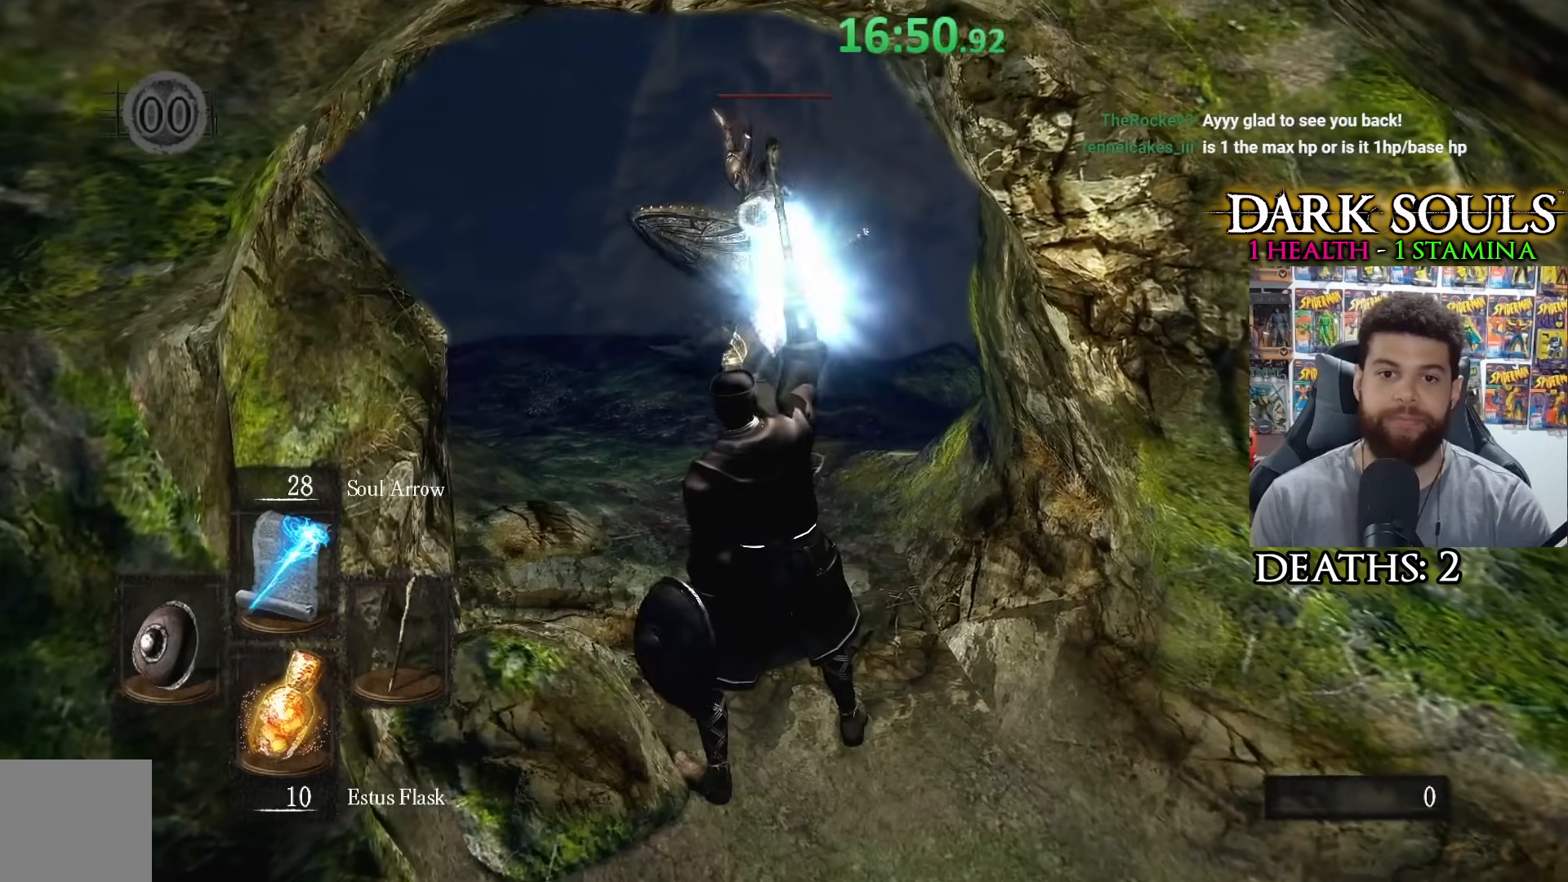
{"buttons": [], "left_stick": "center", "right_stick": "center", "events": []}
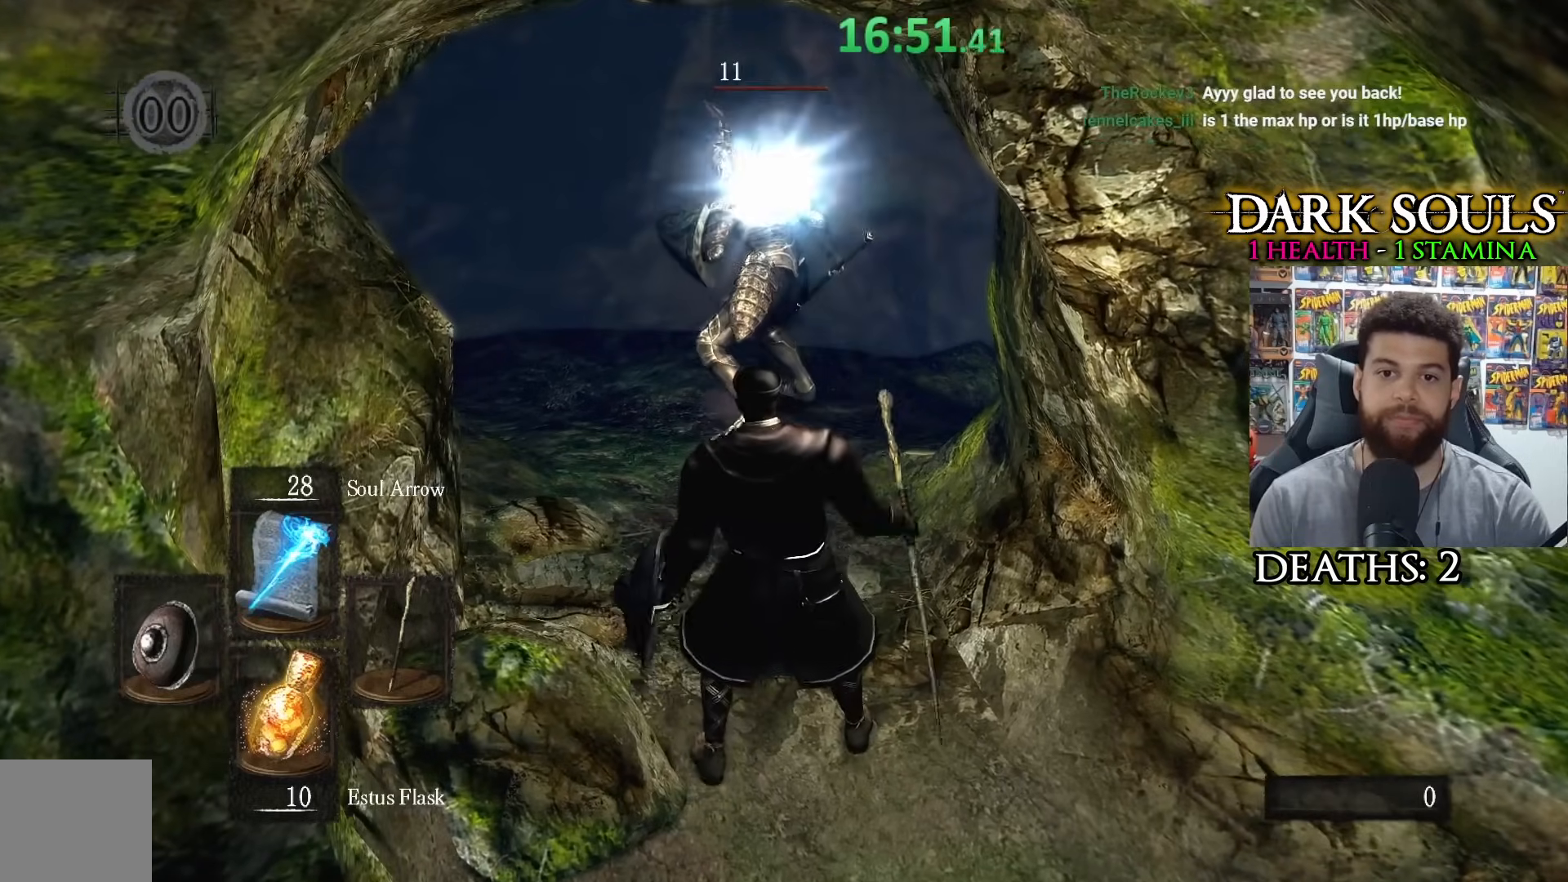
{"buttons": [], "left_stick": "center", "right_stick": "center", "events": [[67, "left_stick", "down"], [350, "left_stick", "center"]]}
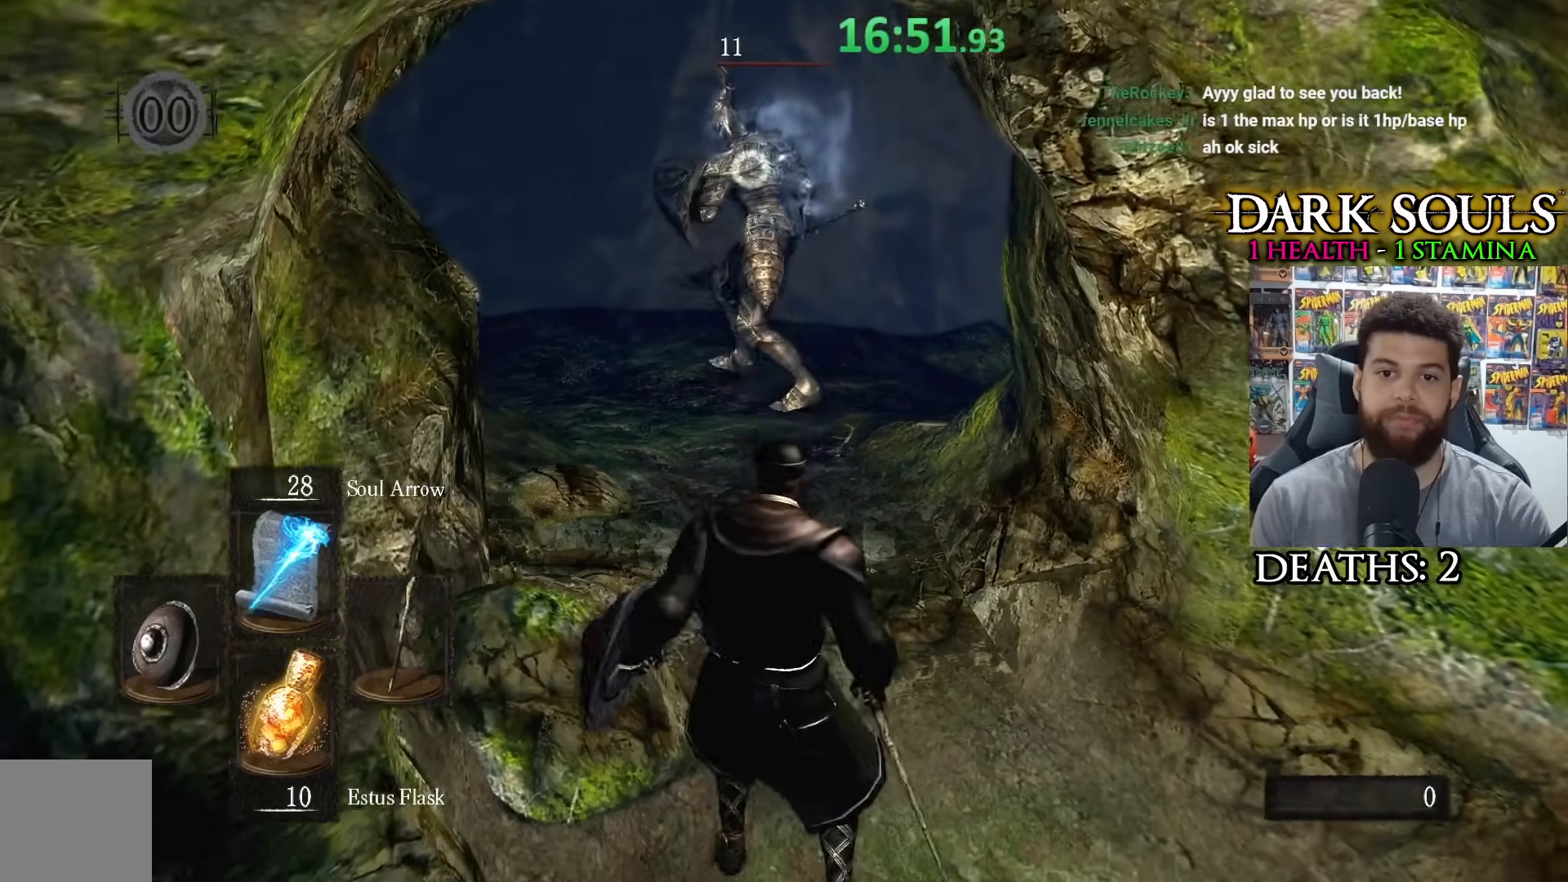
{"buttons": [], "left_stick": "right", "right_stick": "center", "events": [[467, "left_stick", "right"]]}
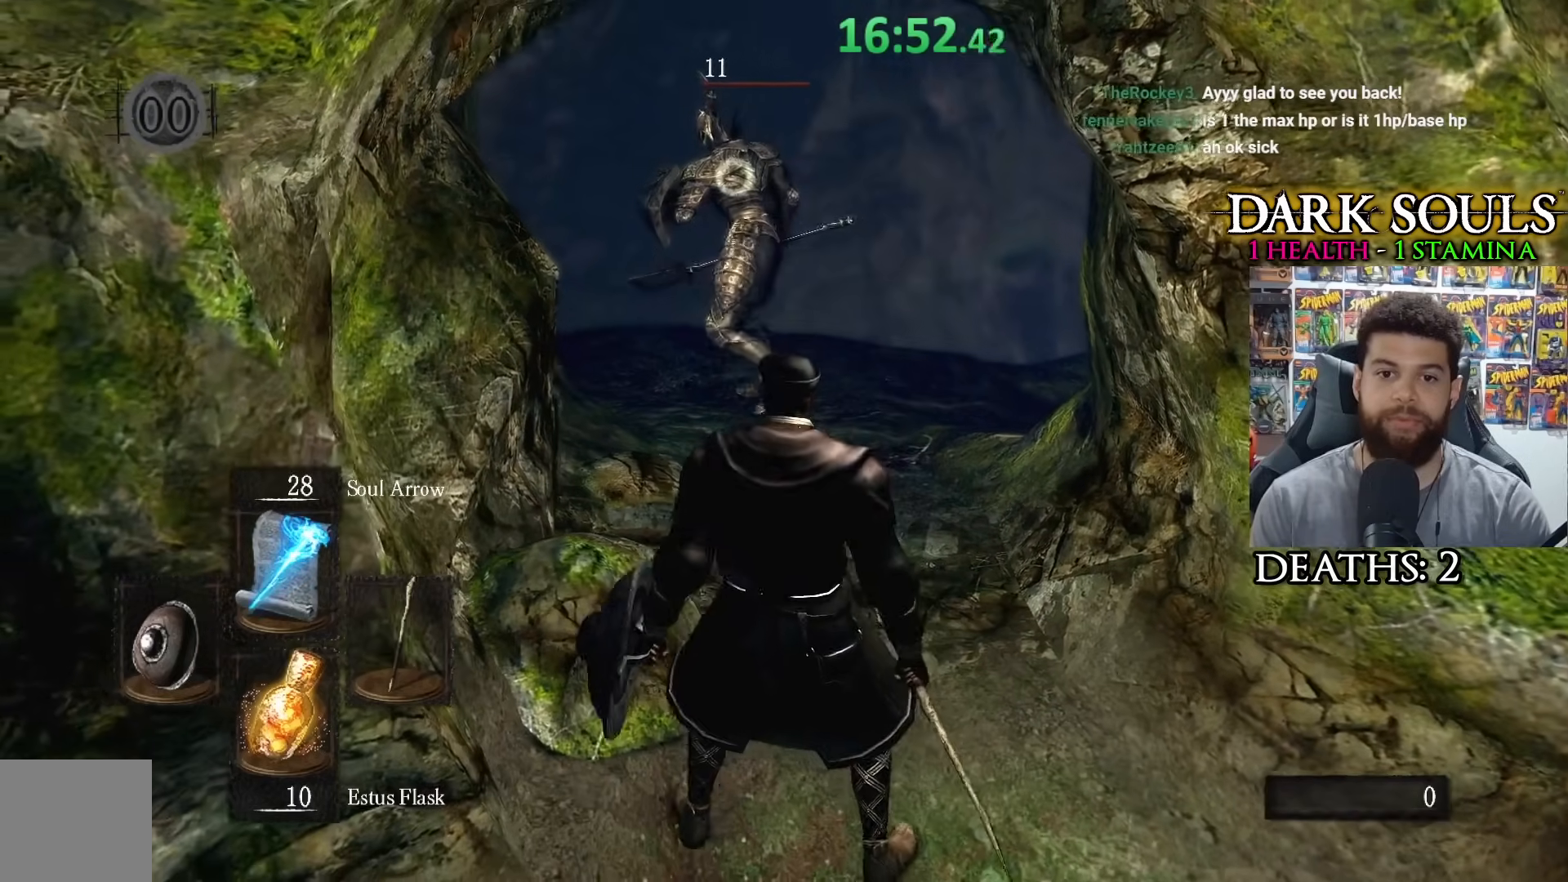
{"buttons": [], "left_stick": "center", "right_stick": "center", "events": [[300, "R1", "down"], [300, "left_stick", "center"], [417, "R1", "up"]]}
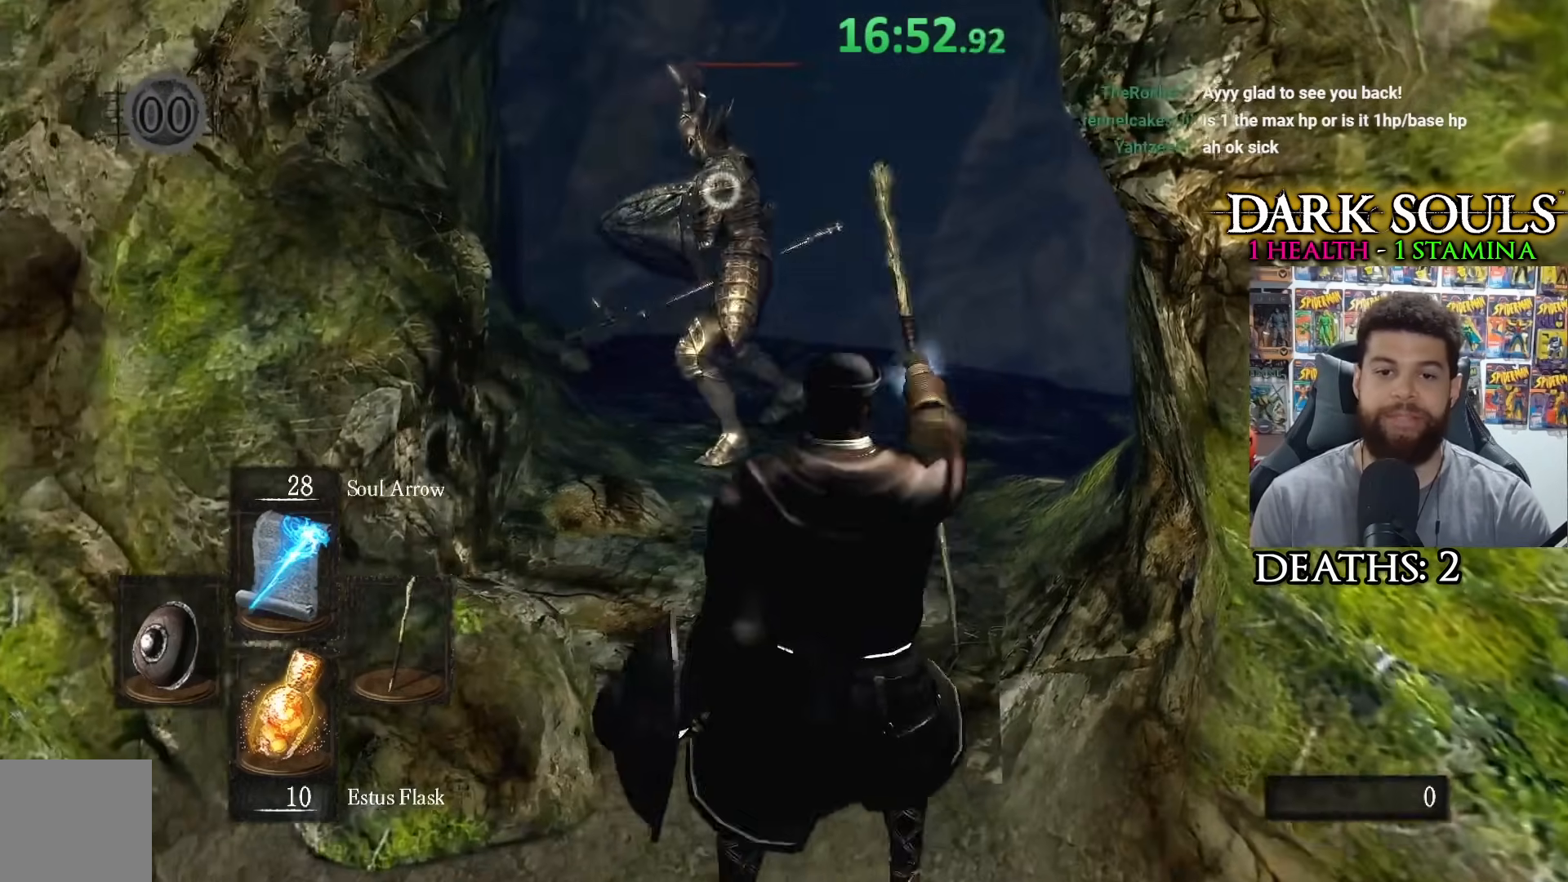
{"buttons": [], "left_stick": "center", "right_stick": "center", "events": []}
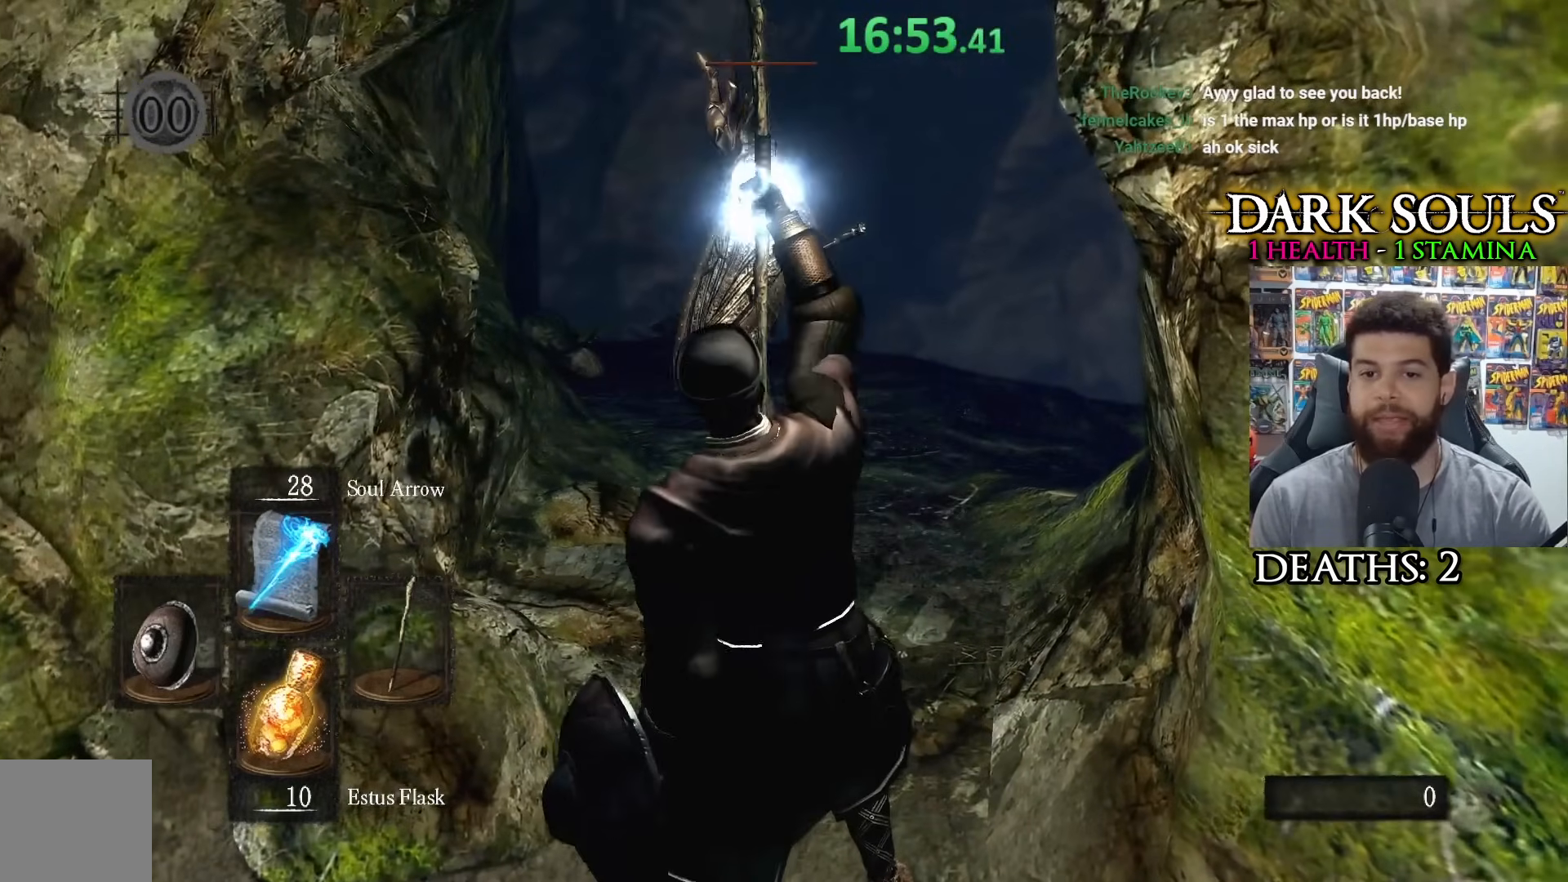
{"buttons": [], "left_stick": "center", "right_stick": "center", "events": []}
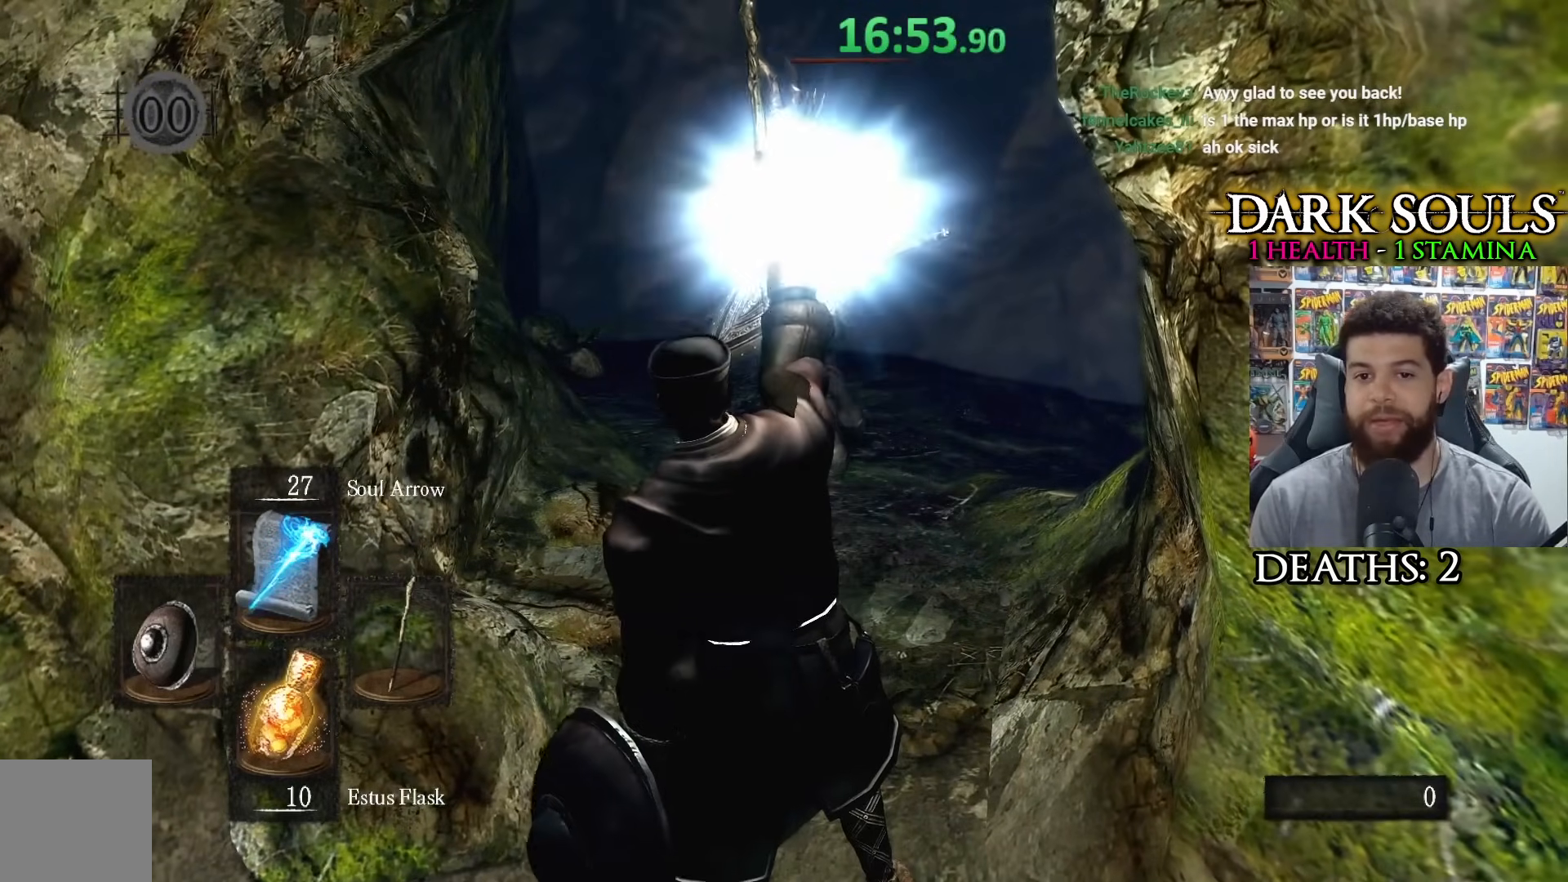
{"buttons": [], "left_stick": "center", "right_stick": "center", "events": []}
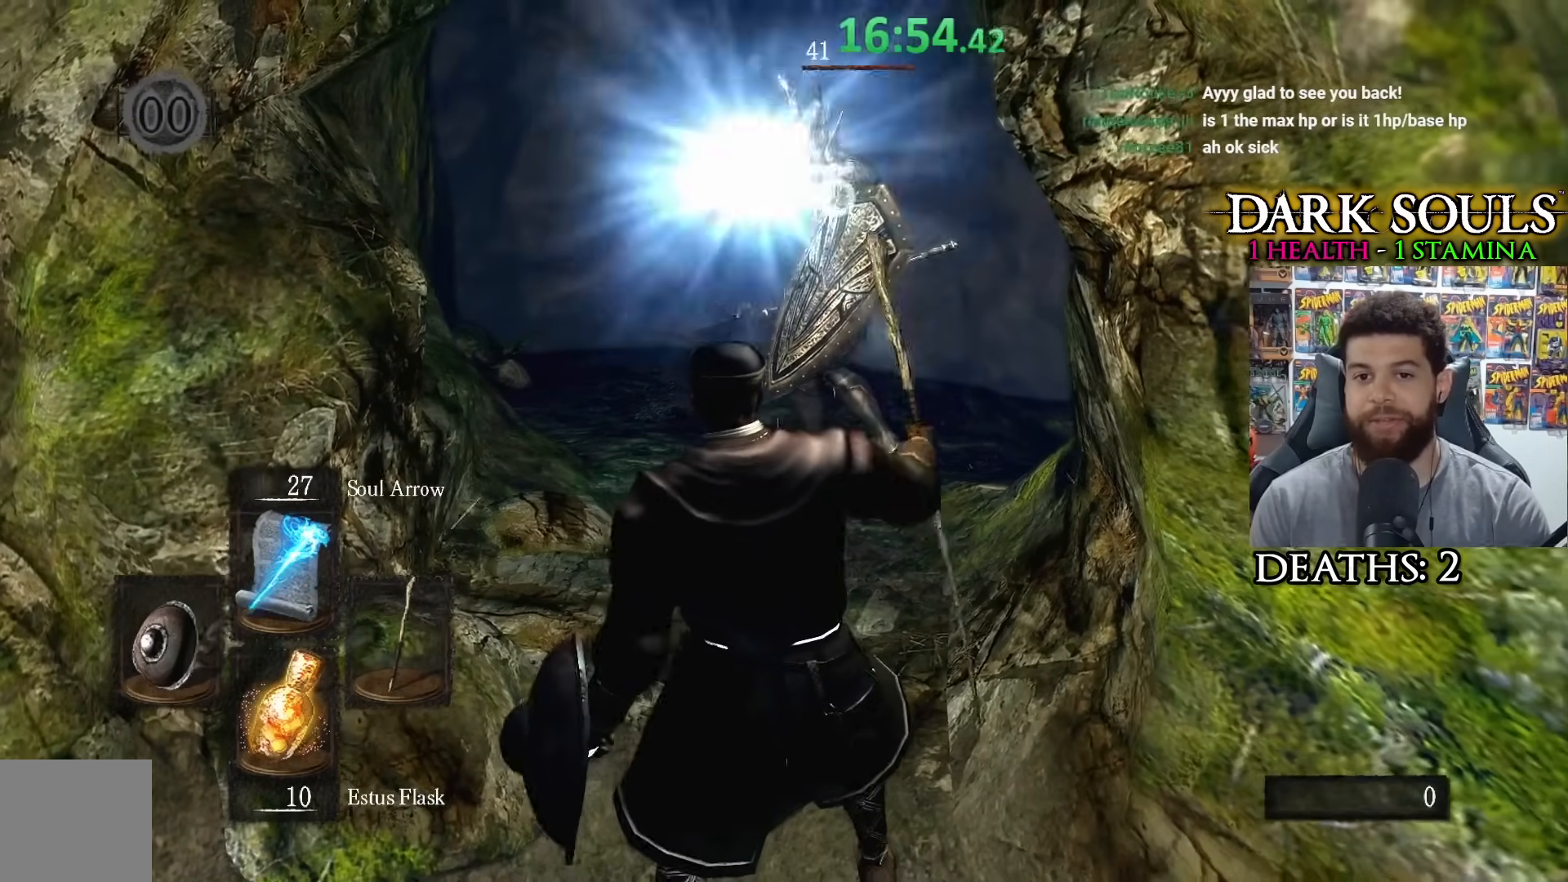
{"buttons": [], "left_stick": "center", "right_stick": "center", "events": []}
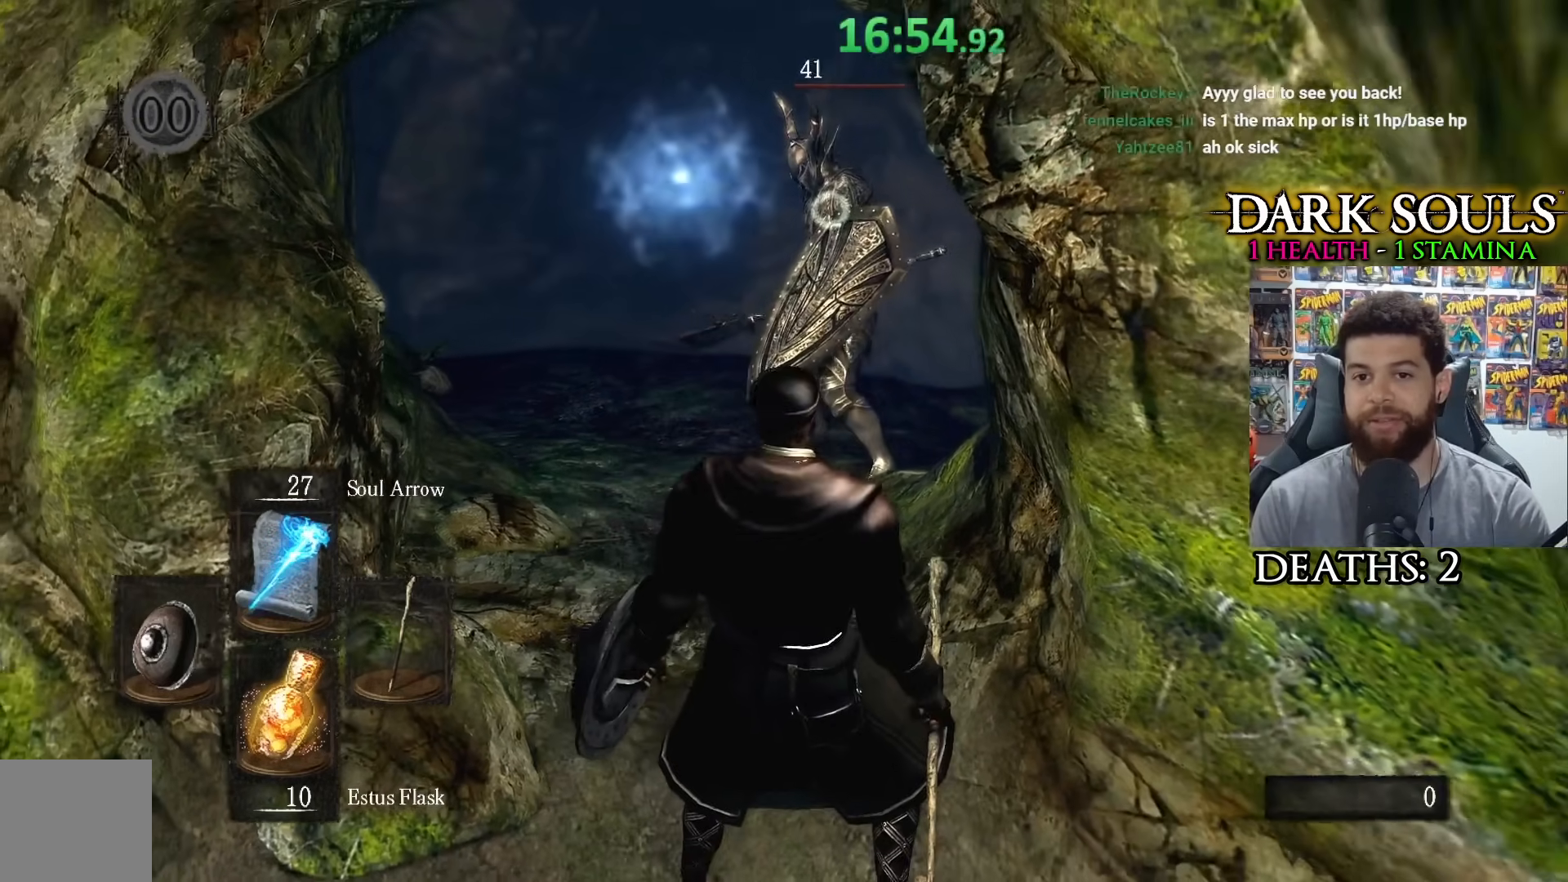
{"buttons": [], "left_stick": "center", "right_stick": "center", "events": [[50, "left_stick", "down-left"], [300, "left_stick", "center"]]}